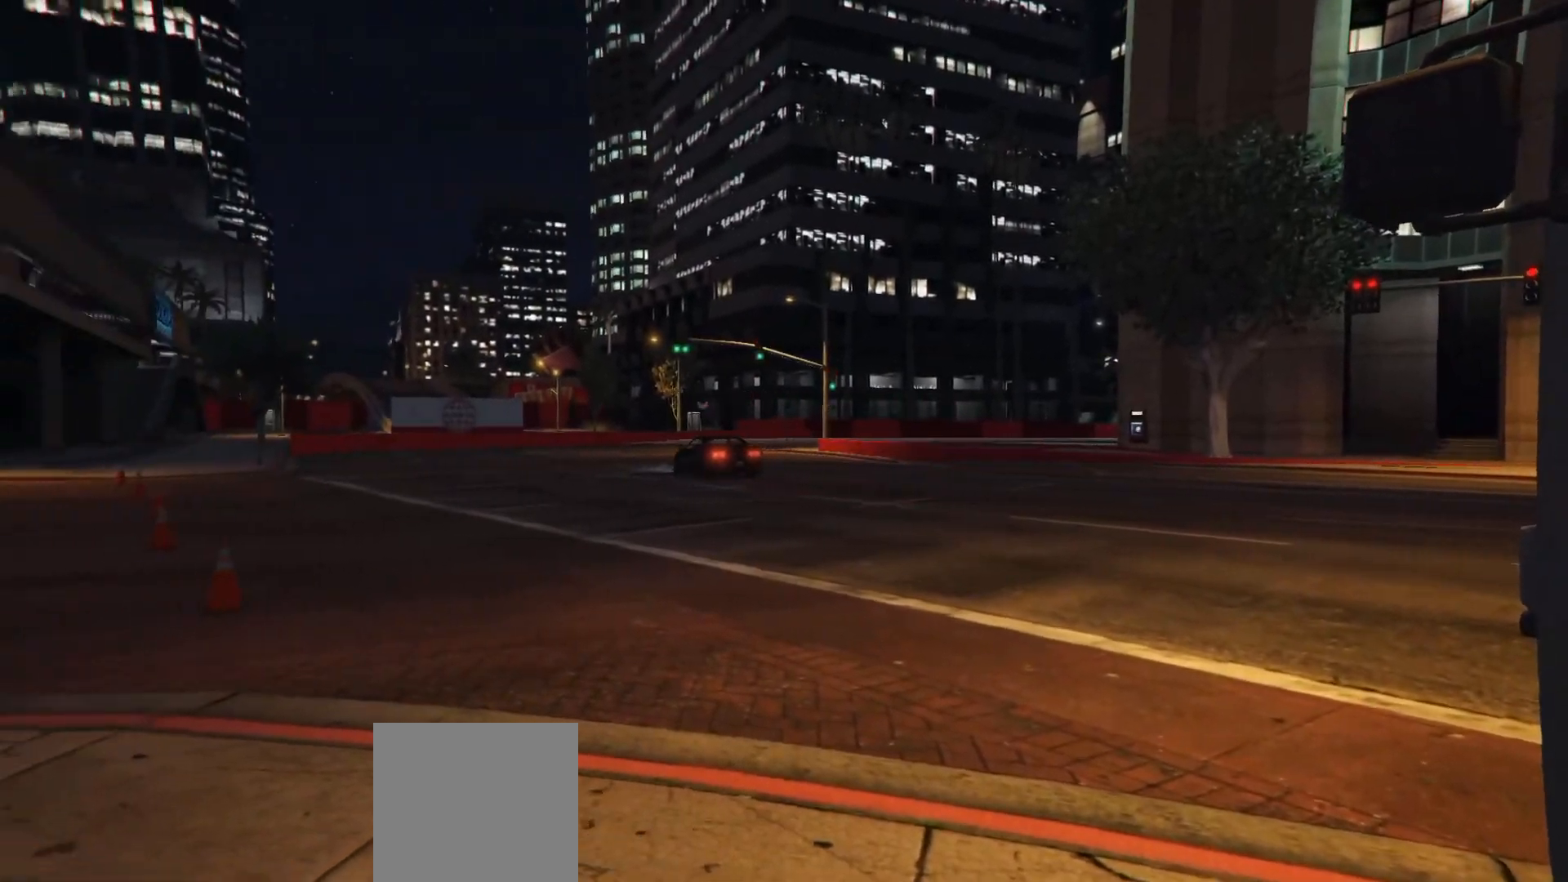
Gameplay with a controller (Xbox layout); each line is a JSON object with the inputs held at the frame after it. "events" lists button and stick changes between this image and that frame as [ms after this image, input, new state], when the widget could be followed in between.
{"buttons": [], "left_stick": "center", "right_stick": "center", "events": [[333, "right_stick", "center"]]}
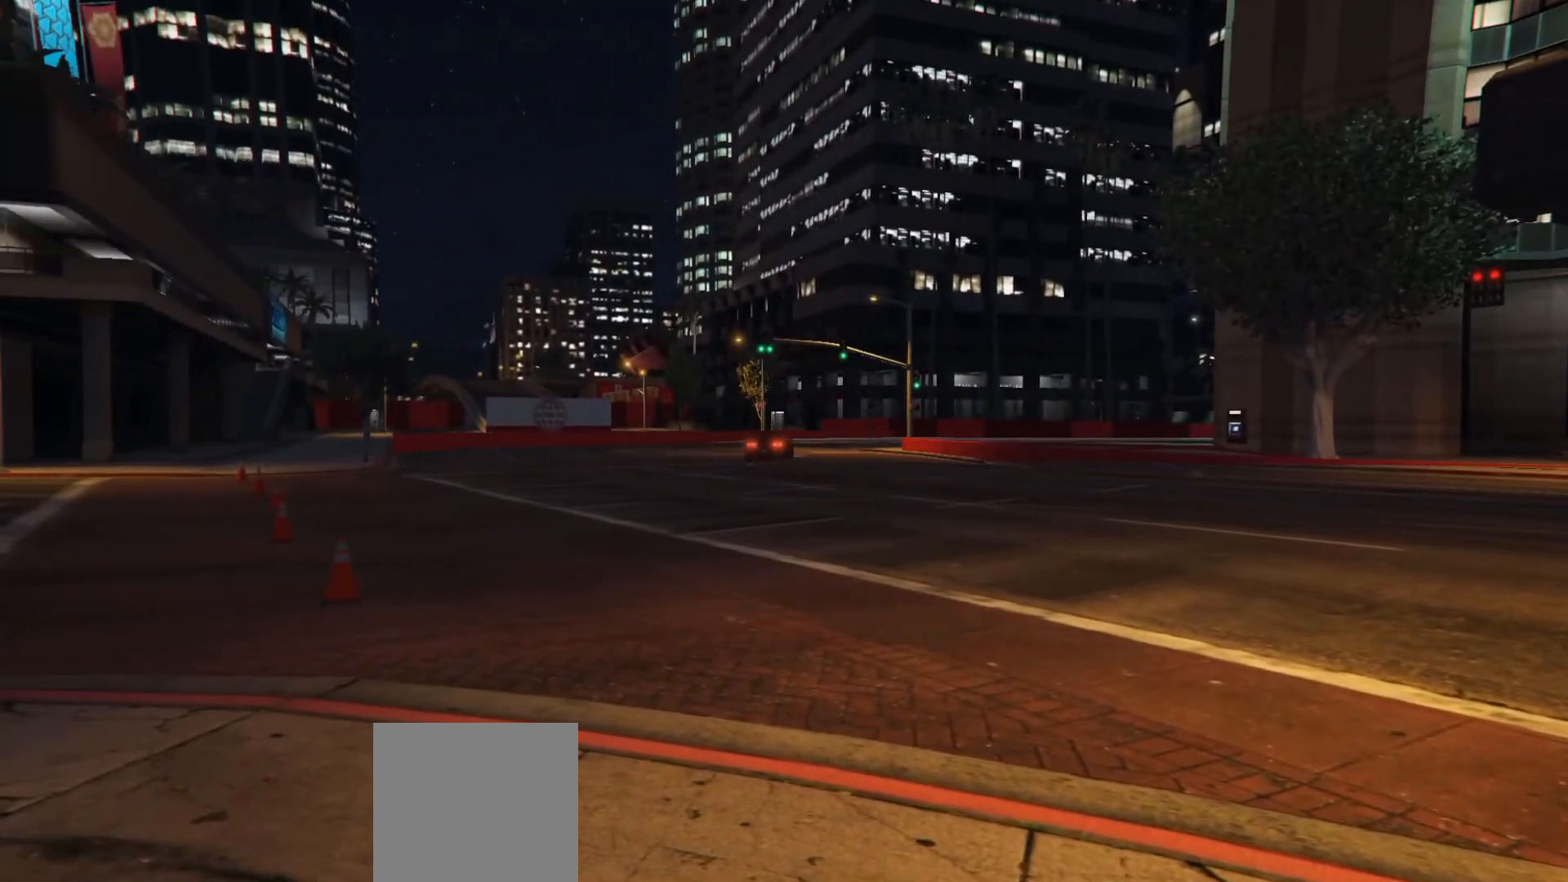
{"buttons": [], "left_stick": "center", "right_stick": "right", "events": [[250, "right_stick", "right"]]}
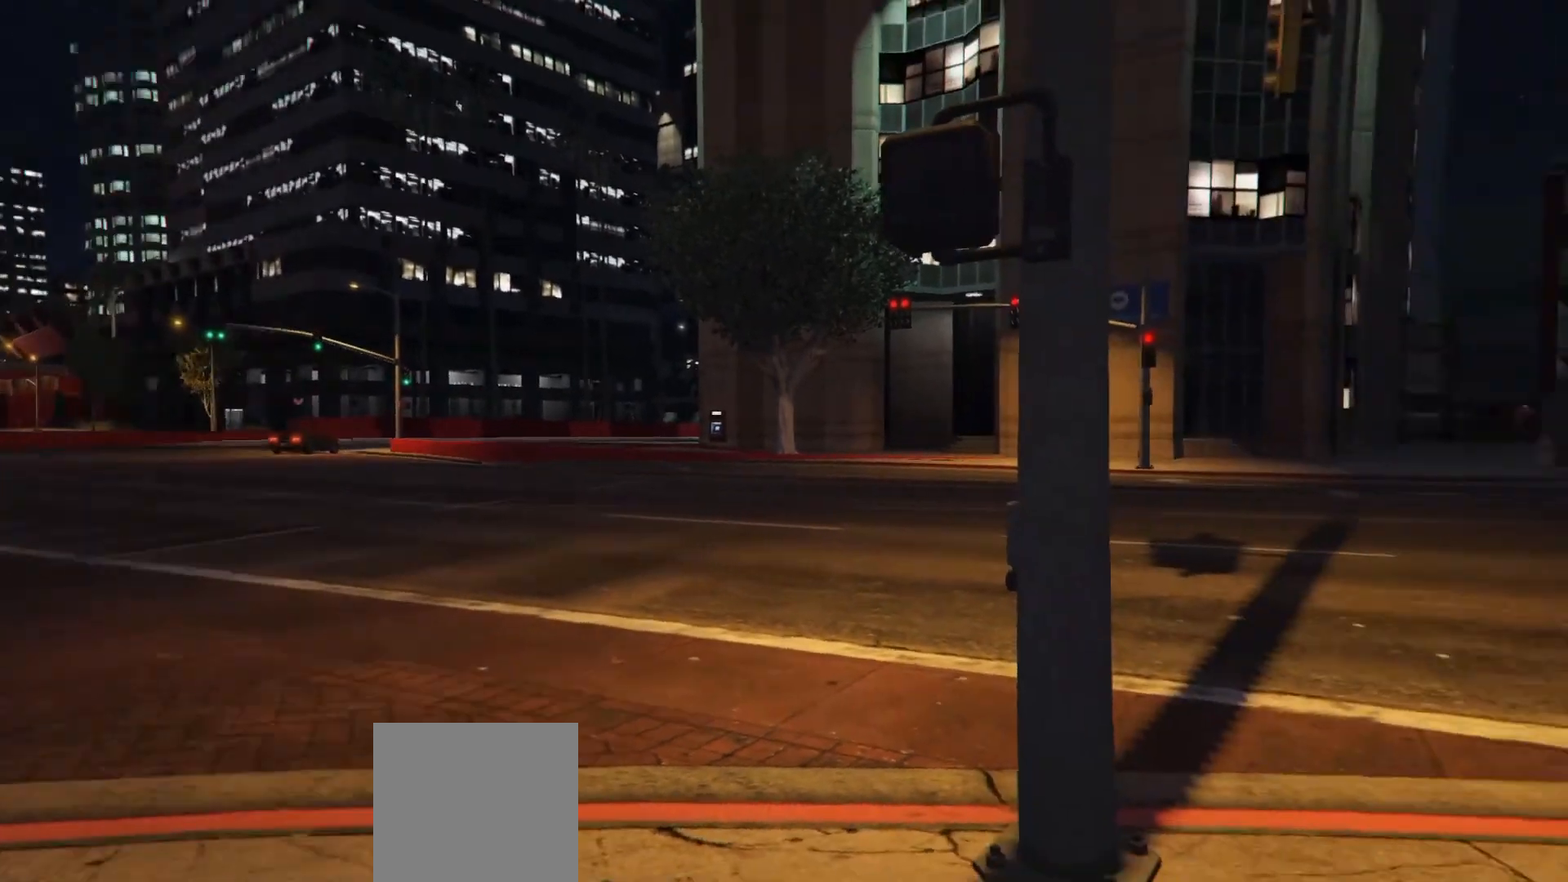
{"buttons": [], "left_stick": "center", "right_stick": "right", "events": []}
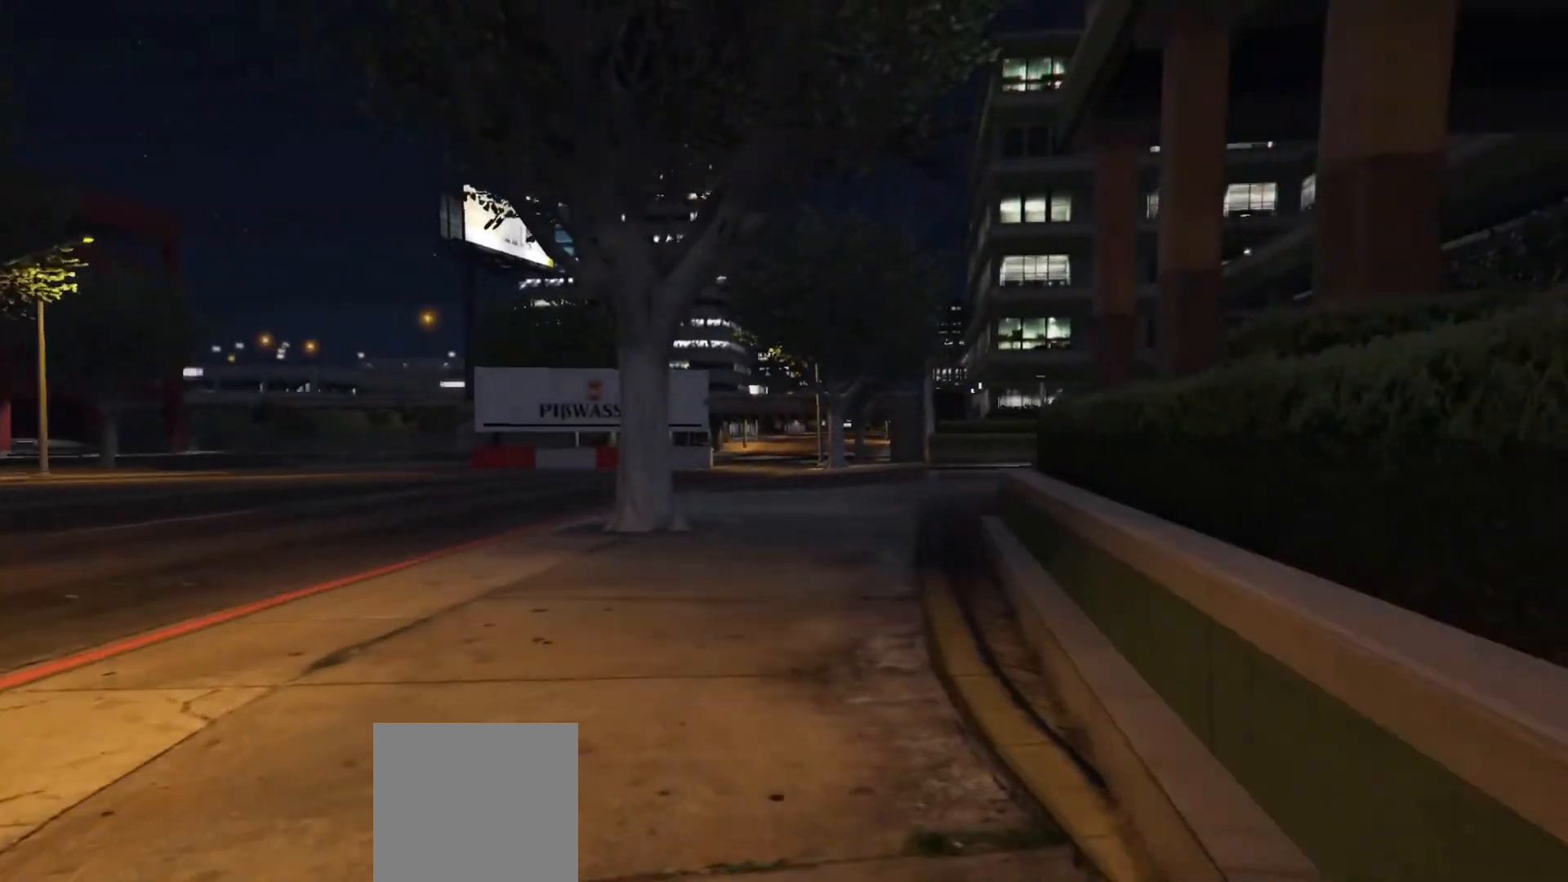
{"buttons": [], "left_stick": "up-left", "right_stick": "center", "events": [[100, "right_stick", "center"], [233, "right_stick", "down-left"], [467, "right_stick", "center"], [500, "left_stick", "up-left"]]}
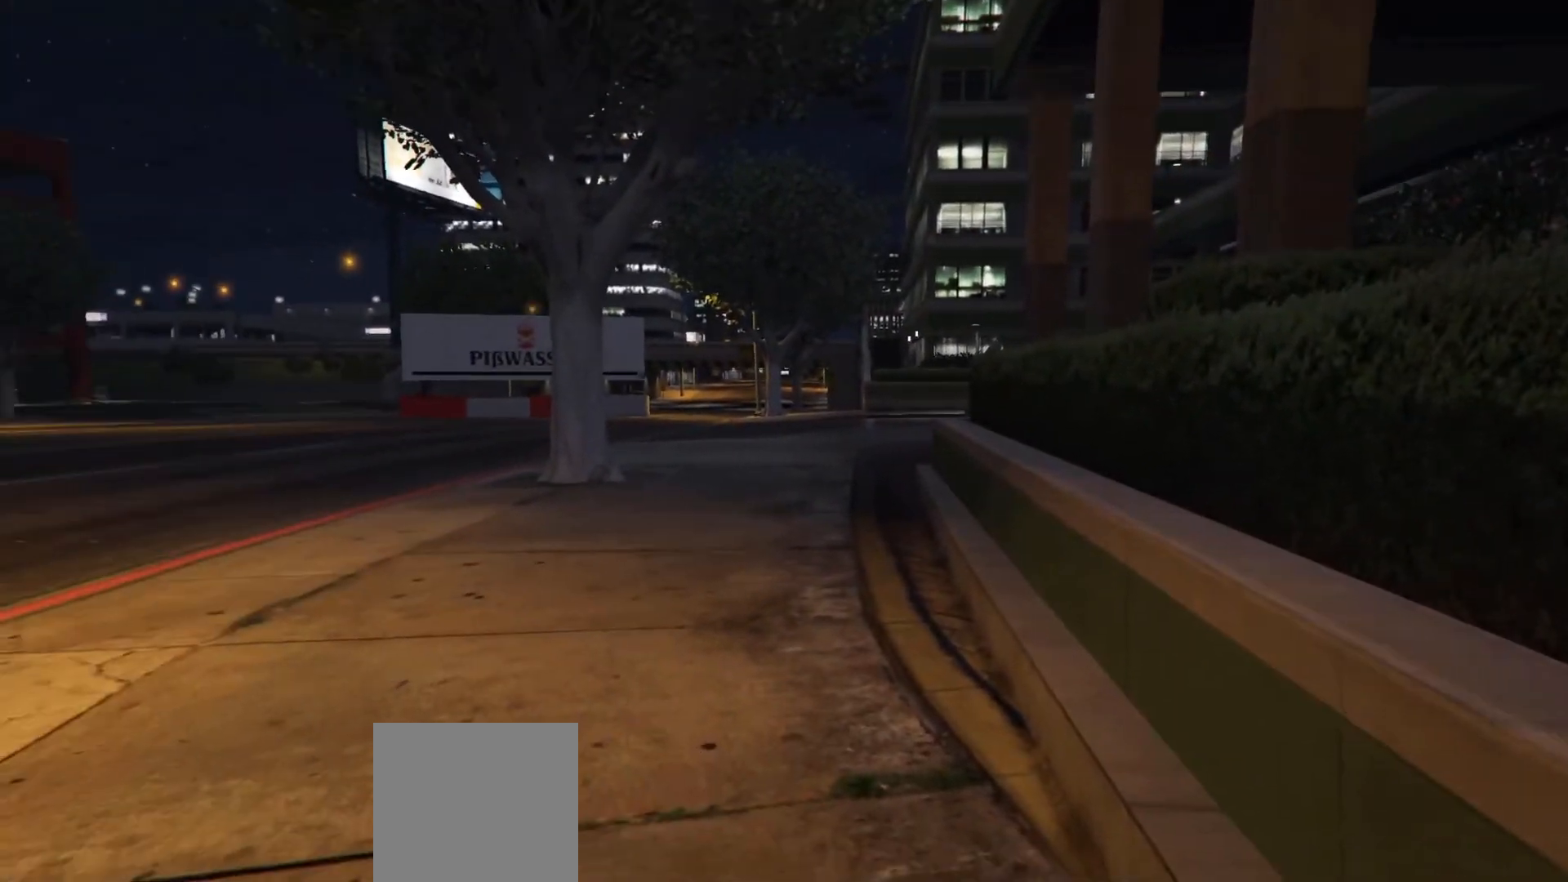
{"buttons": [], "left_stick": "up-left", "right_stick": "center", "events": []}
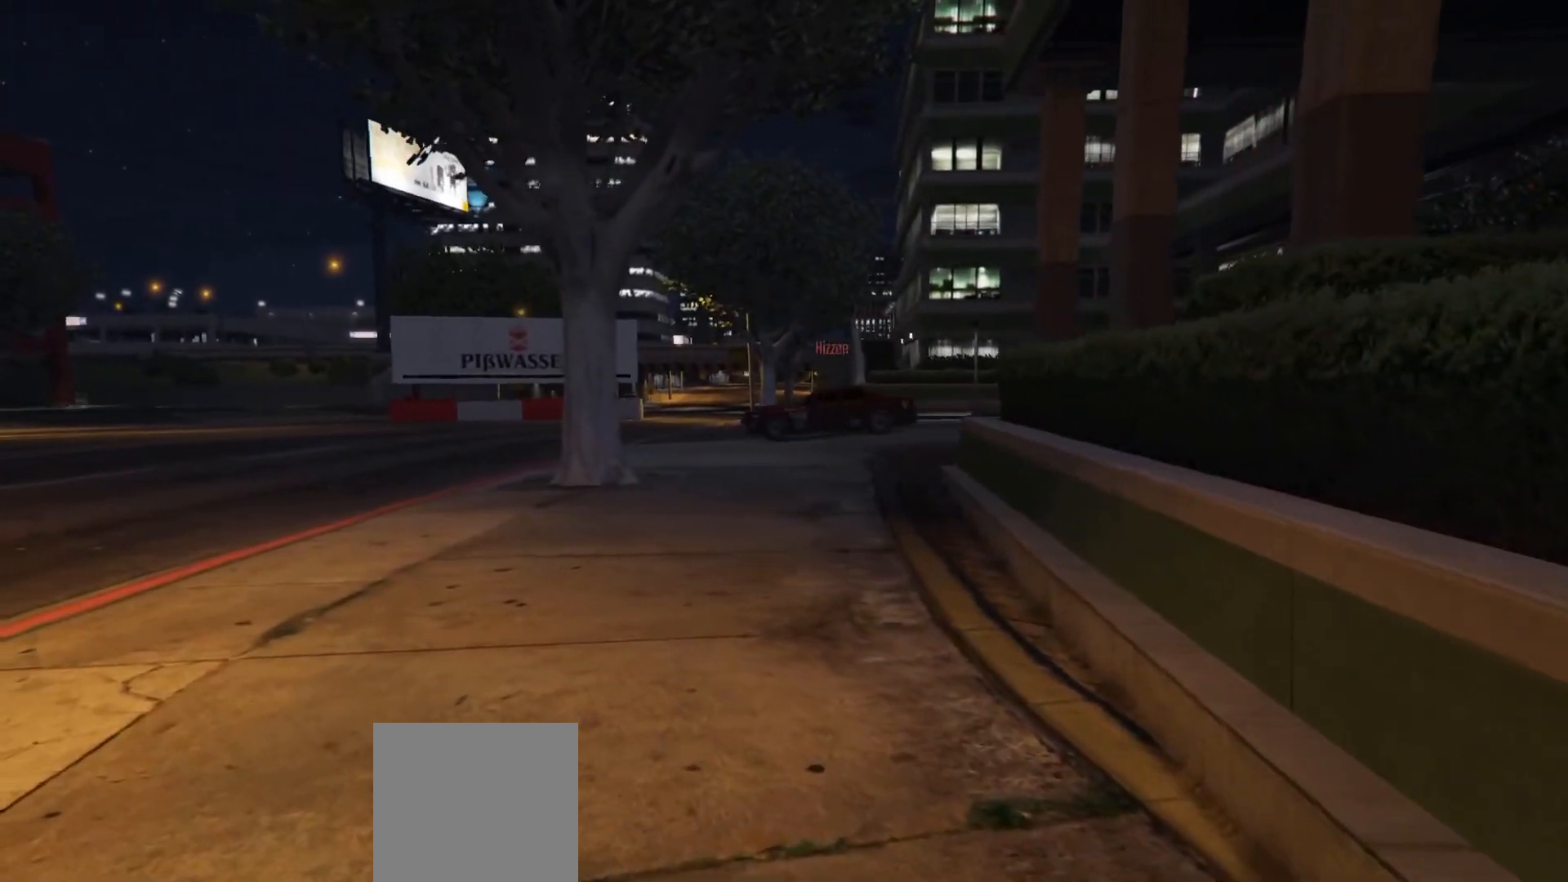
{"buttons": [], "left_stick": "up-left", "right_stick": "center", "events": []}
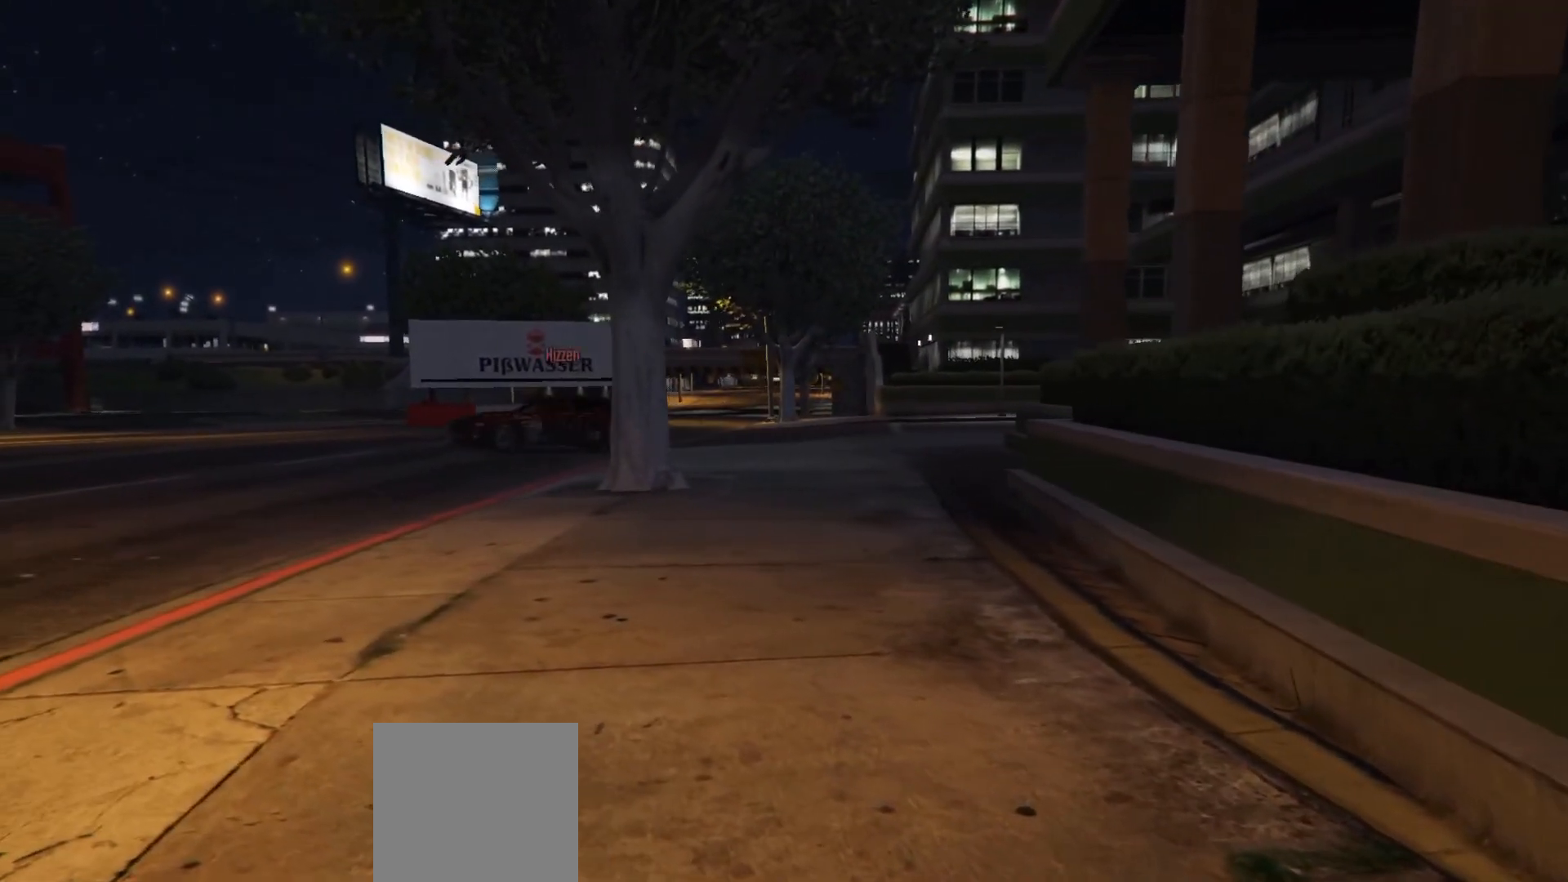
{"buttons": [], "left_stick": "center", "right_stick": "center", "events": [[150, "left_stick", "center"]]}
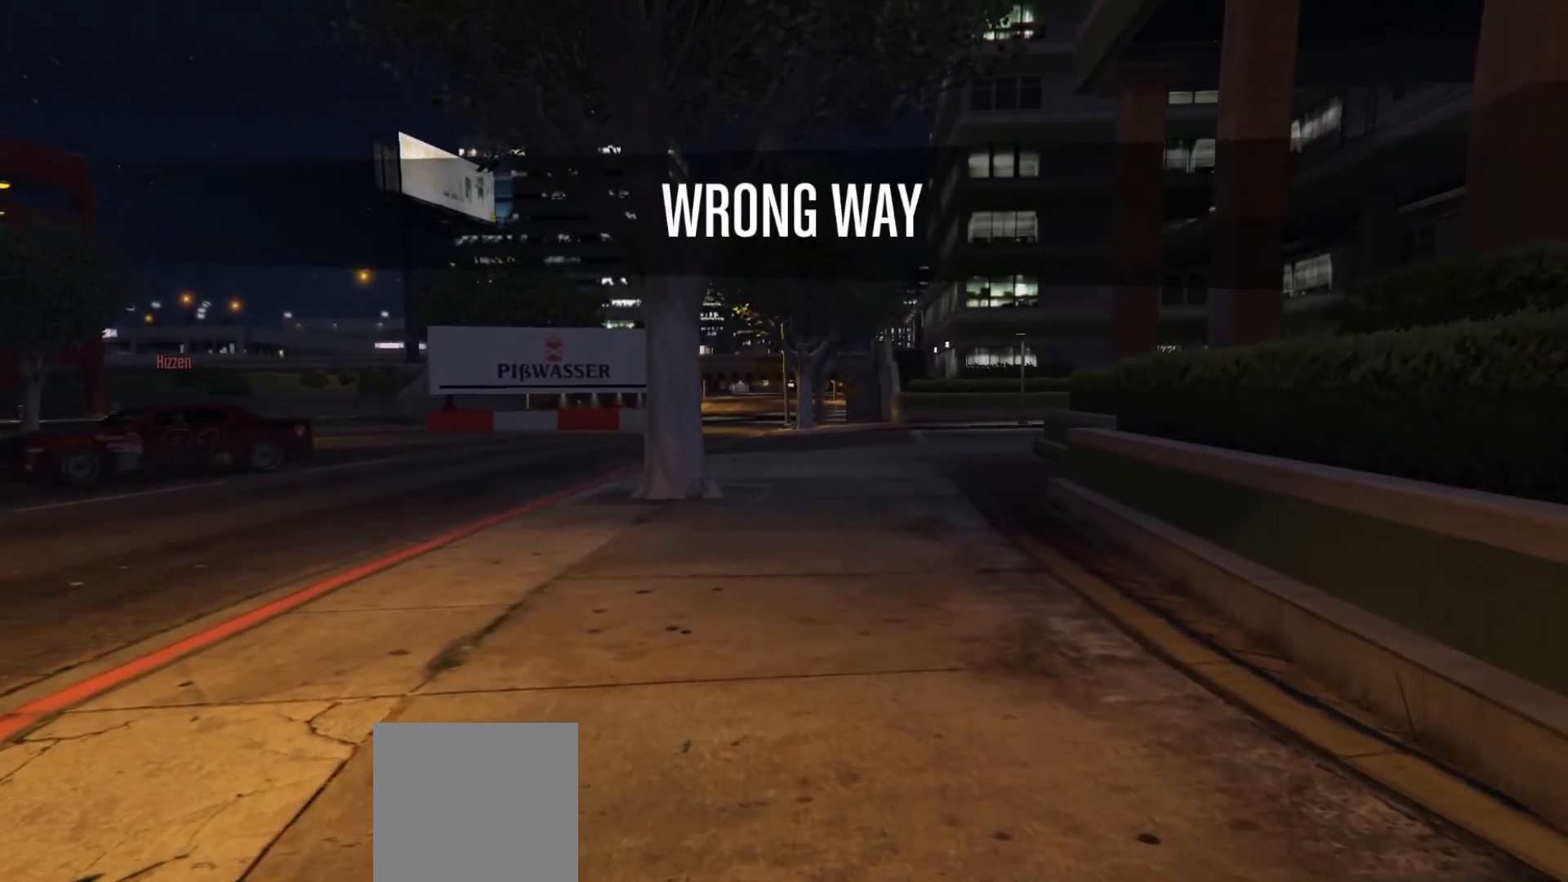
{"buttons": [], "left_stick": "center", "right_stick": "center", "events": []}
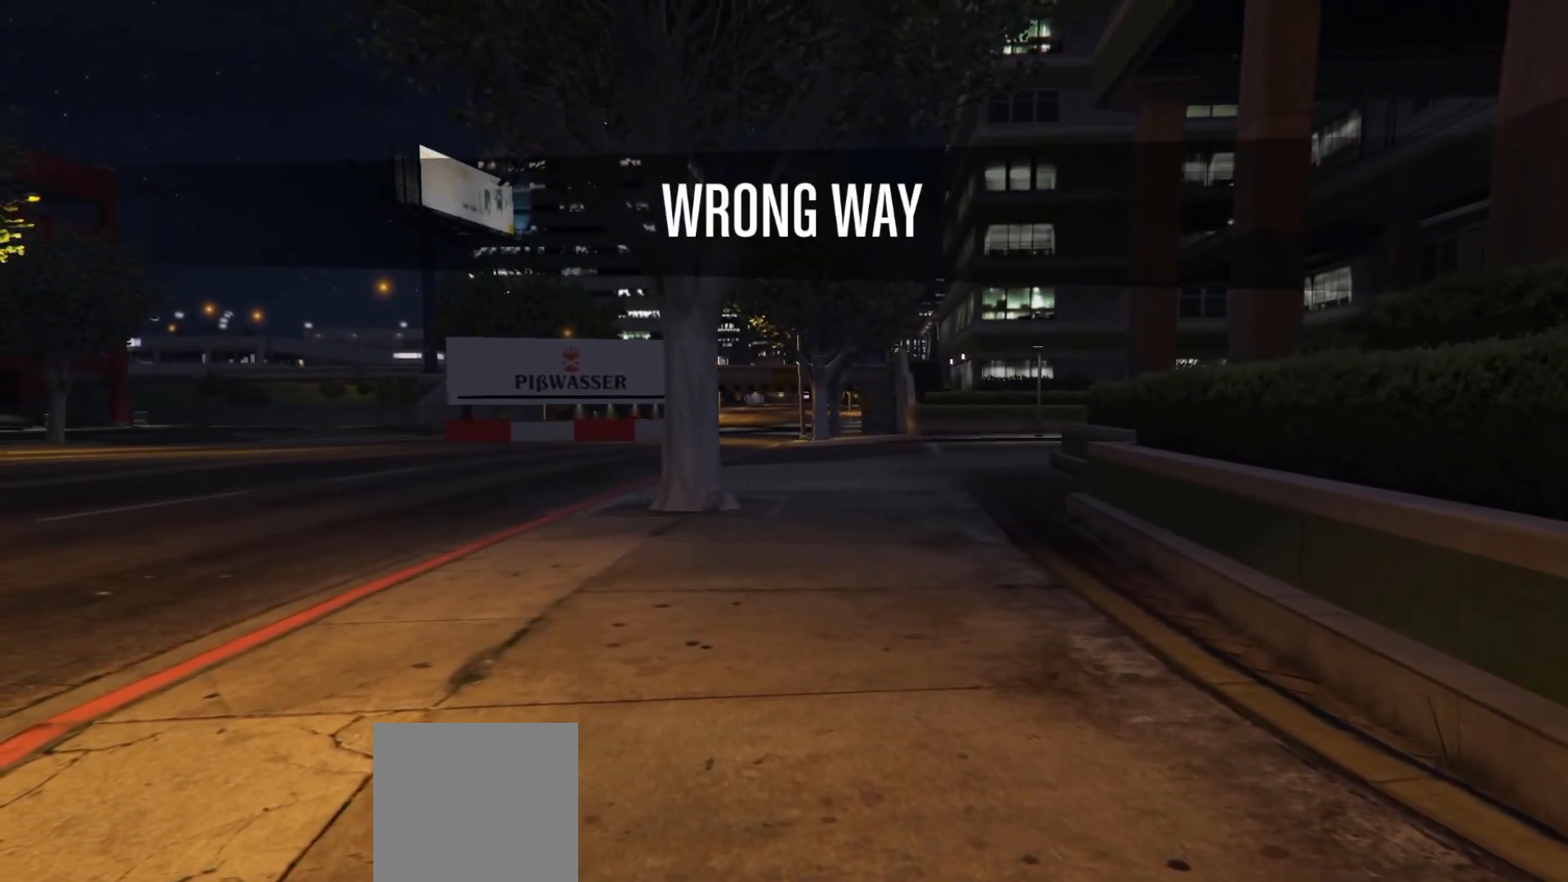
{"buttons": [], "left_stick": "center", "right_stick": "center", "events": []}
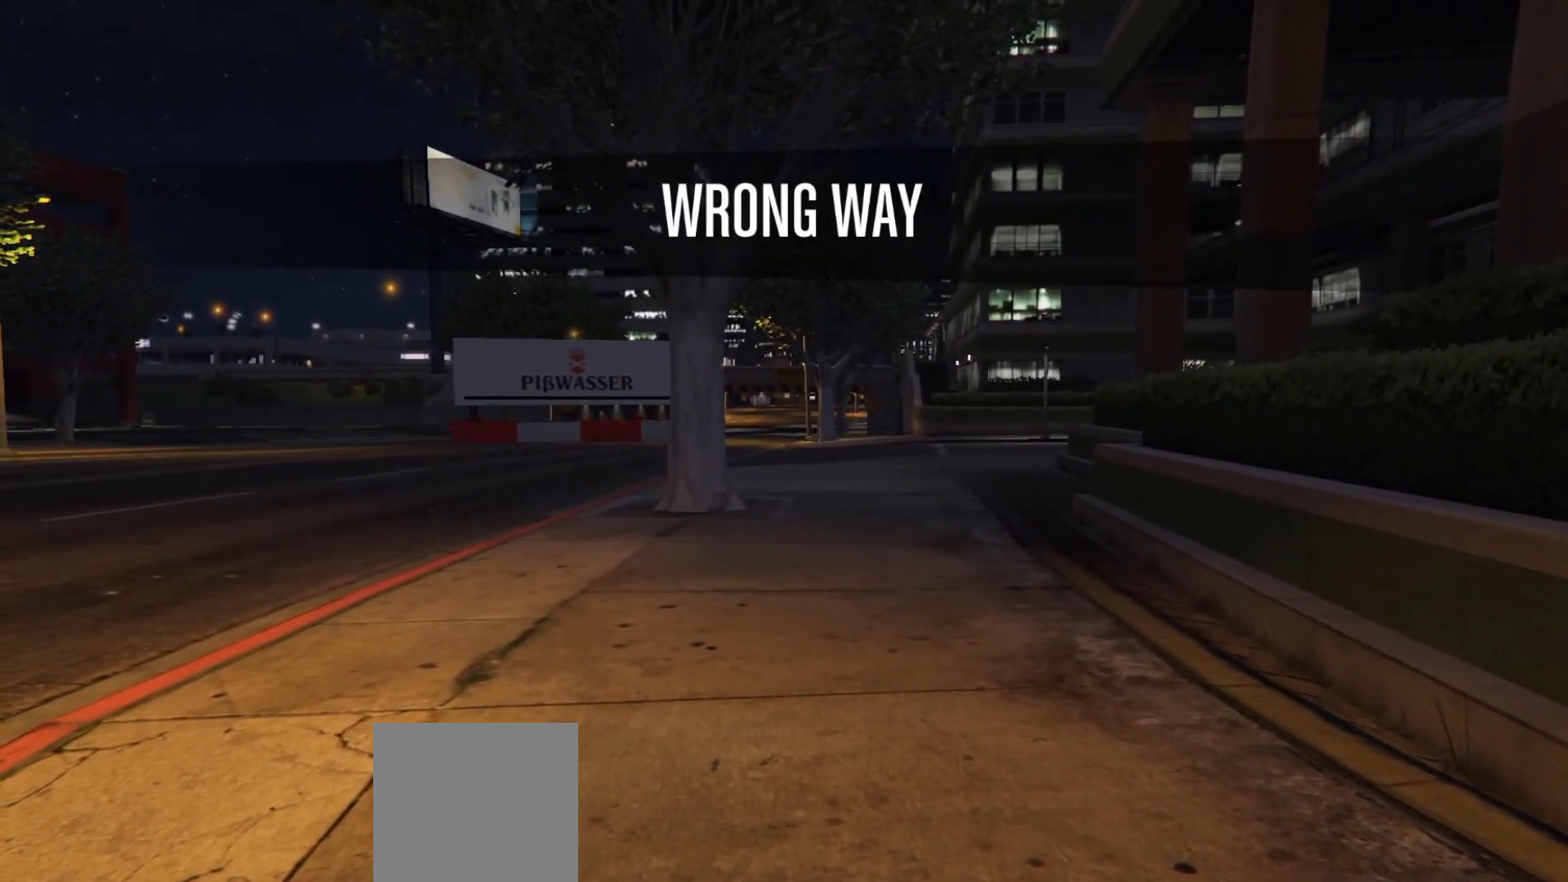
{"buttons": [], "left_stick": "center", "right_stick": "center", "events": [[33, "right_stick", "left"], [400, "right_stick", "center"]]}
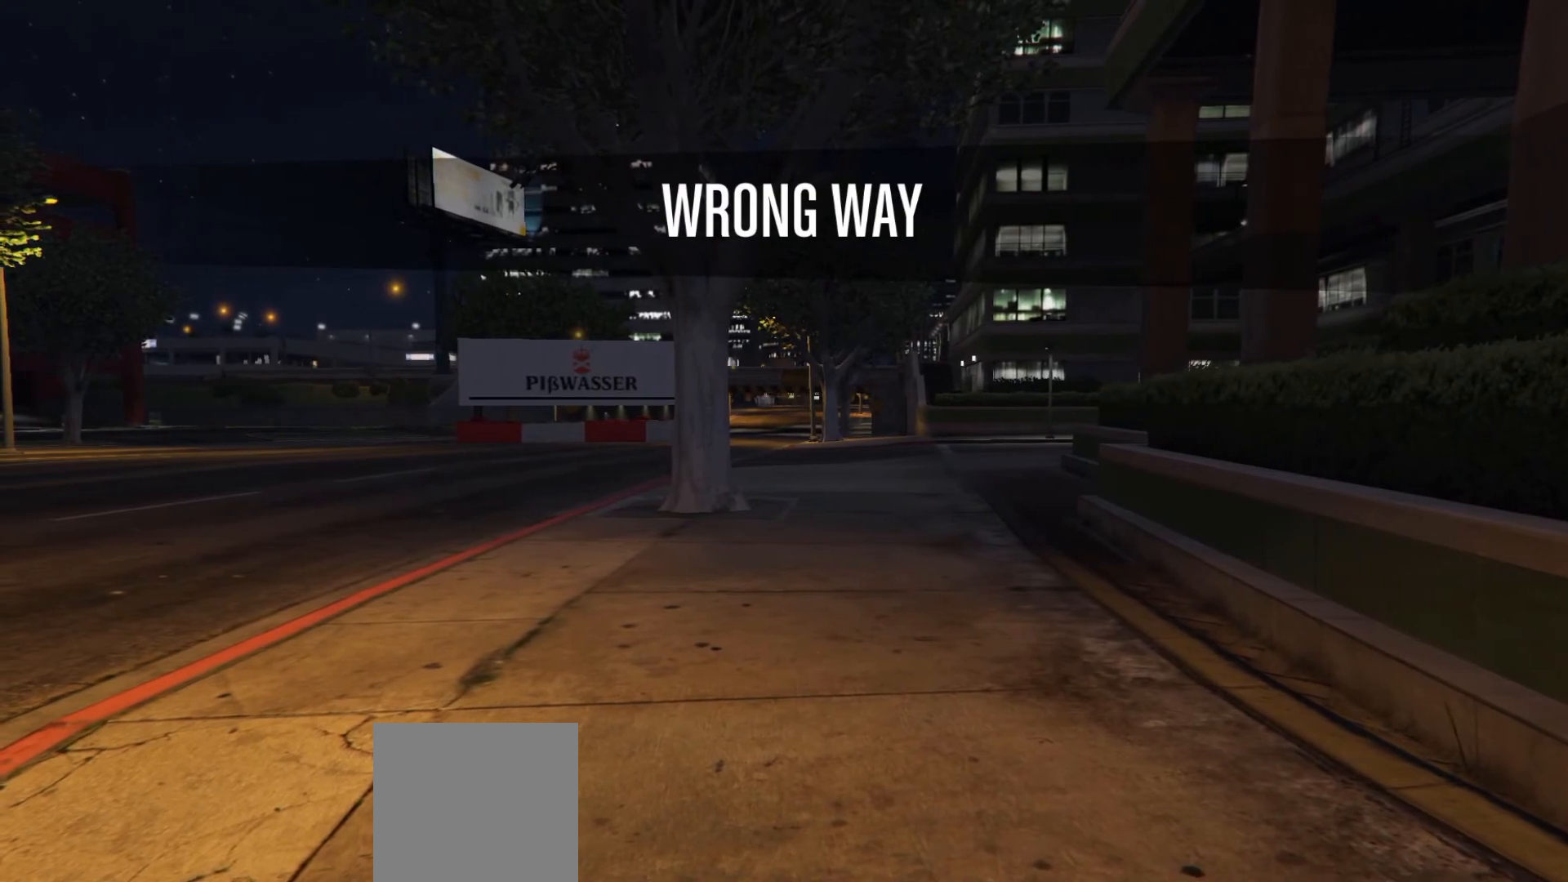
{"buttons": [], "left_stick": "center", "right_stick": "center", "events": [[17, "START", "down"], [117, "START", "up"], [200, "START", "down"], [283, "START", "up"]]}
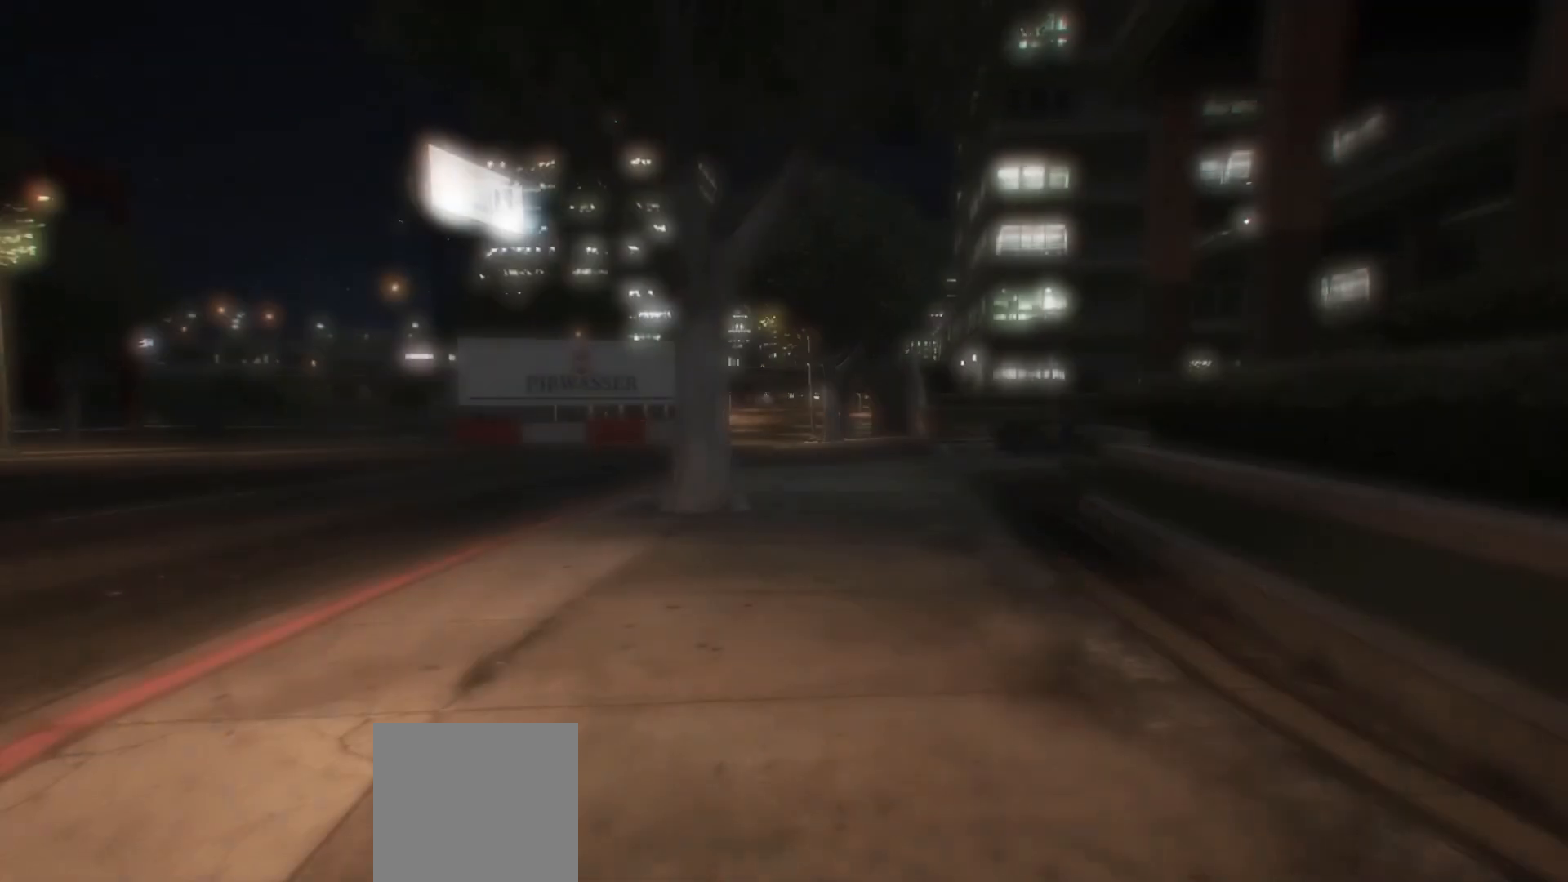
{"buttons": [], "left_stick": "center", "right_stick": "left", "events": [[433, "right_stick", "left"]]}
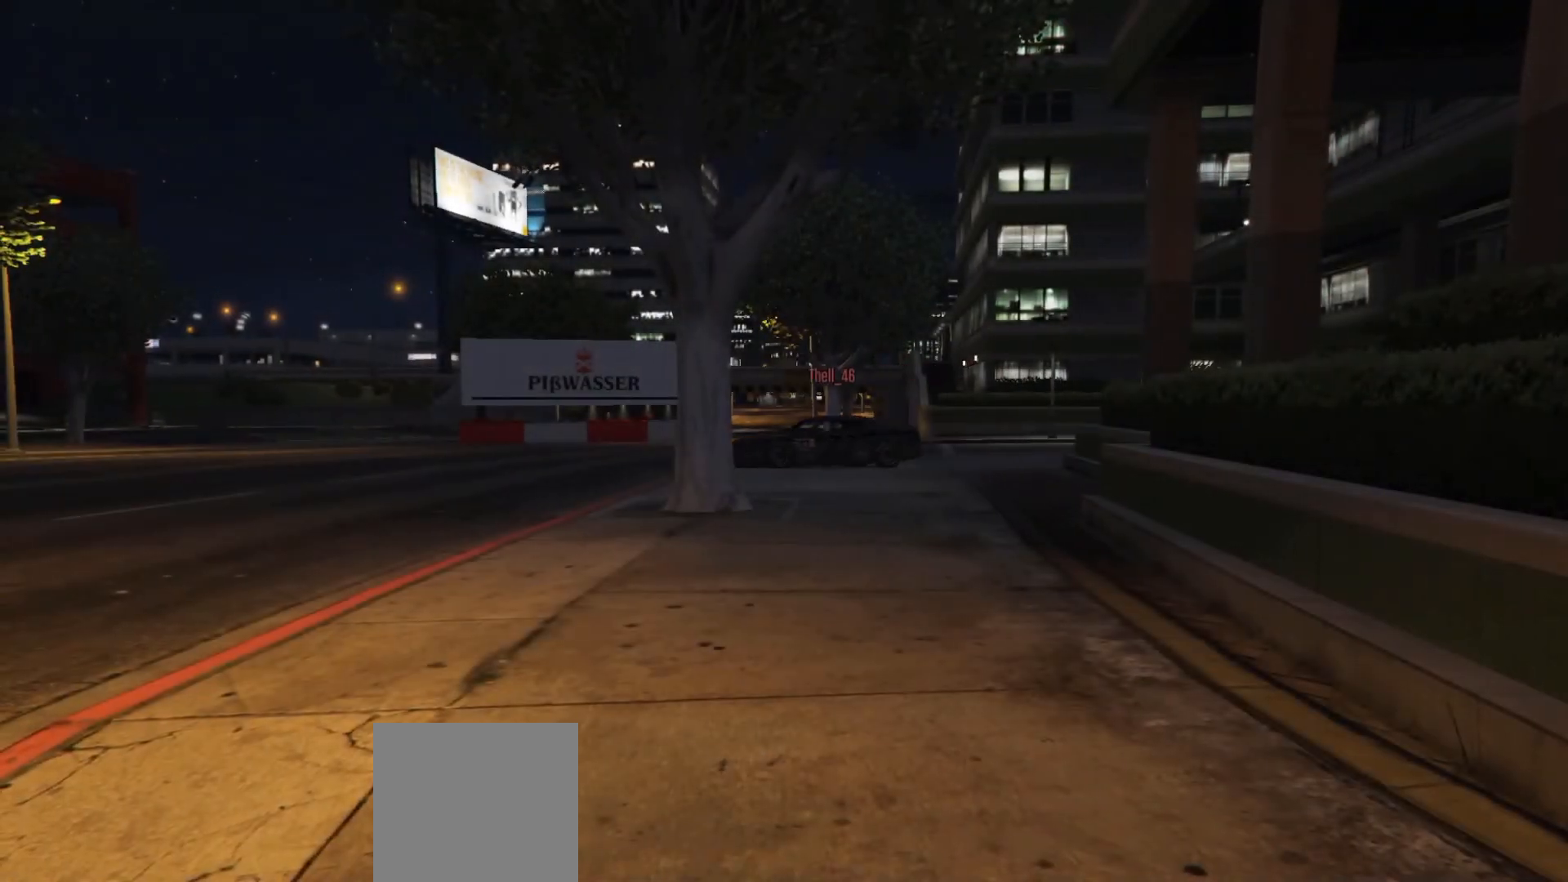
{"buttons": [], "left_stick": "center", "right_stick": "left", "events": []}
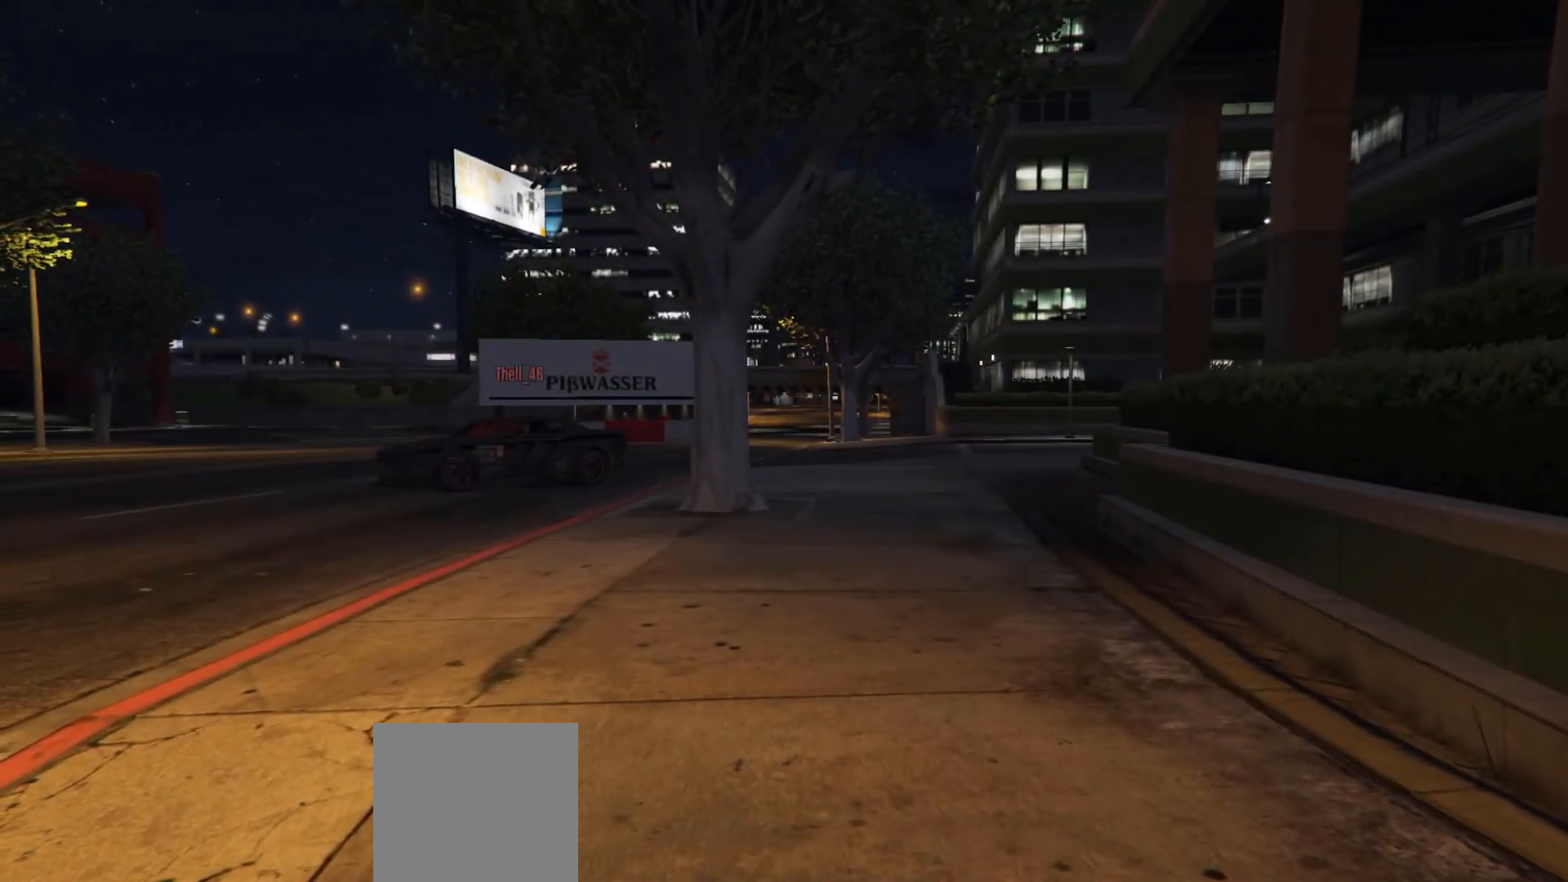
{"buttons": [], "left_stick": "center", "right_stick": "center", "events": [[500, "right_stick", "center"]]}
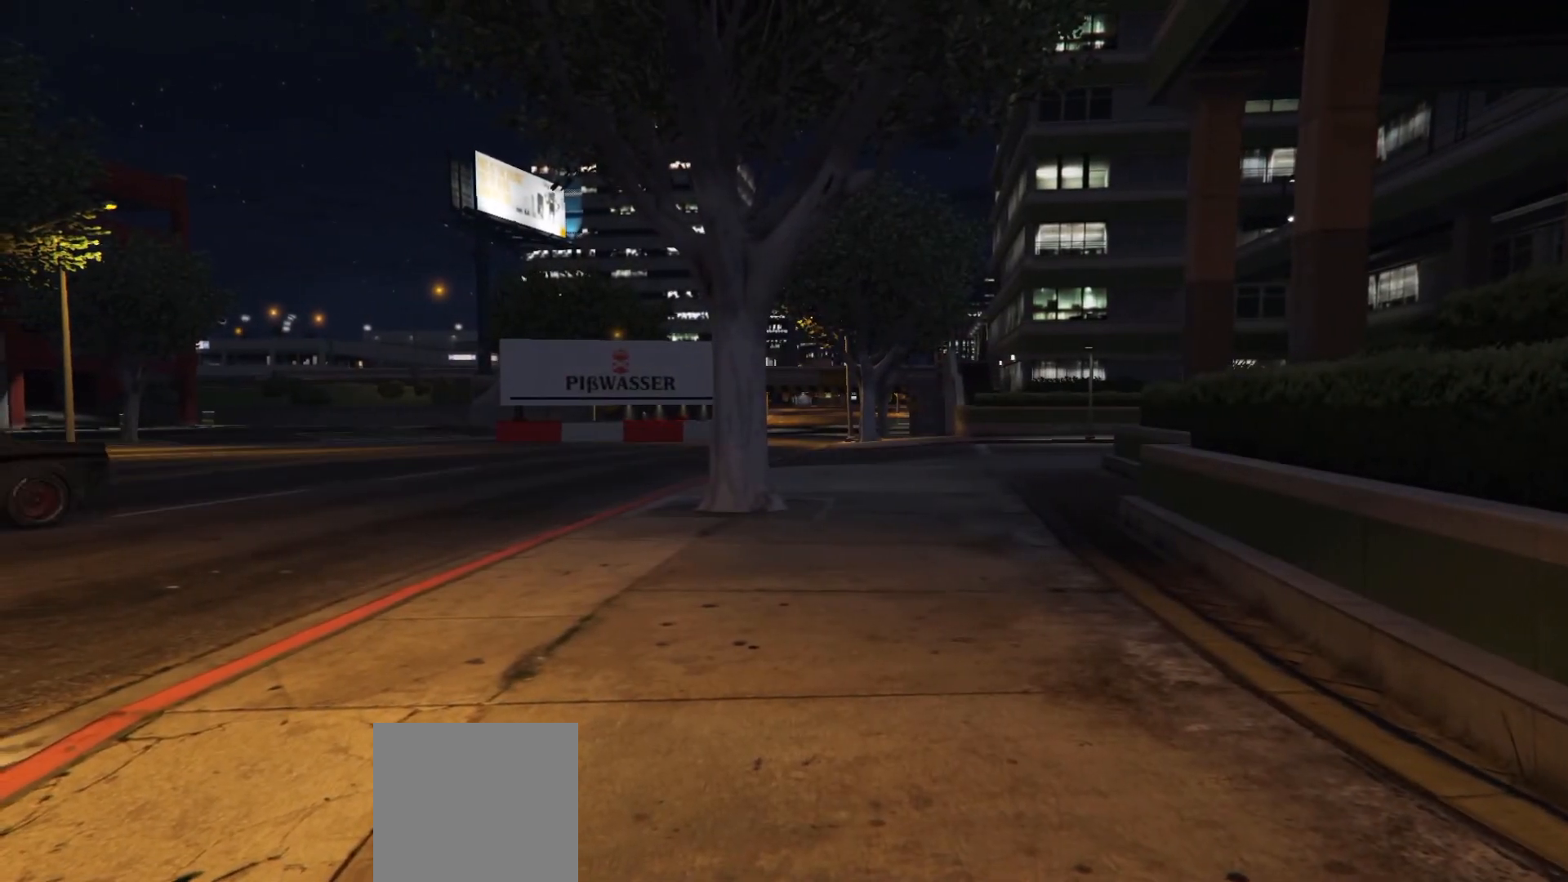
{"buttons": [], "left_stick": "center", "right_stick": "center", "events": []}
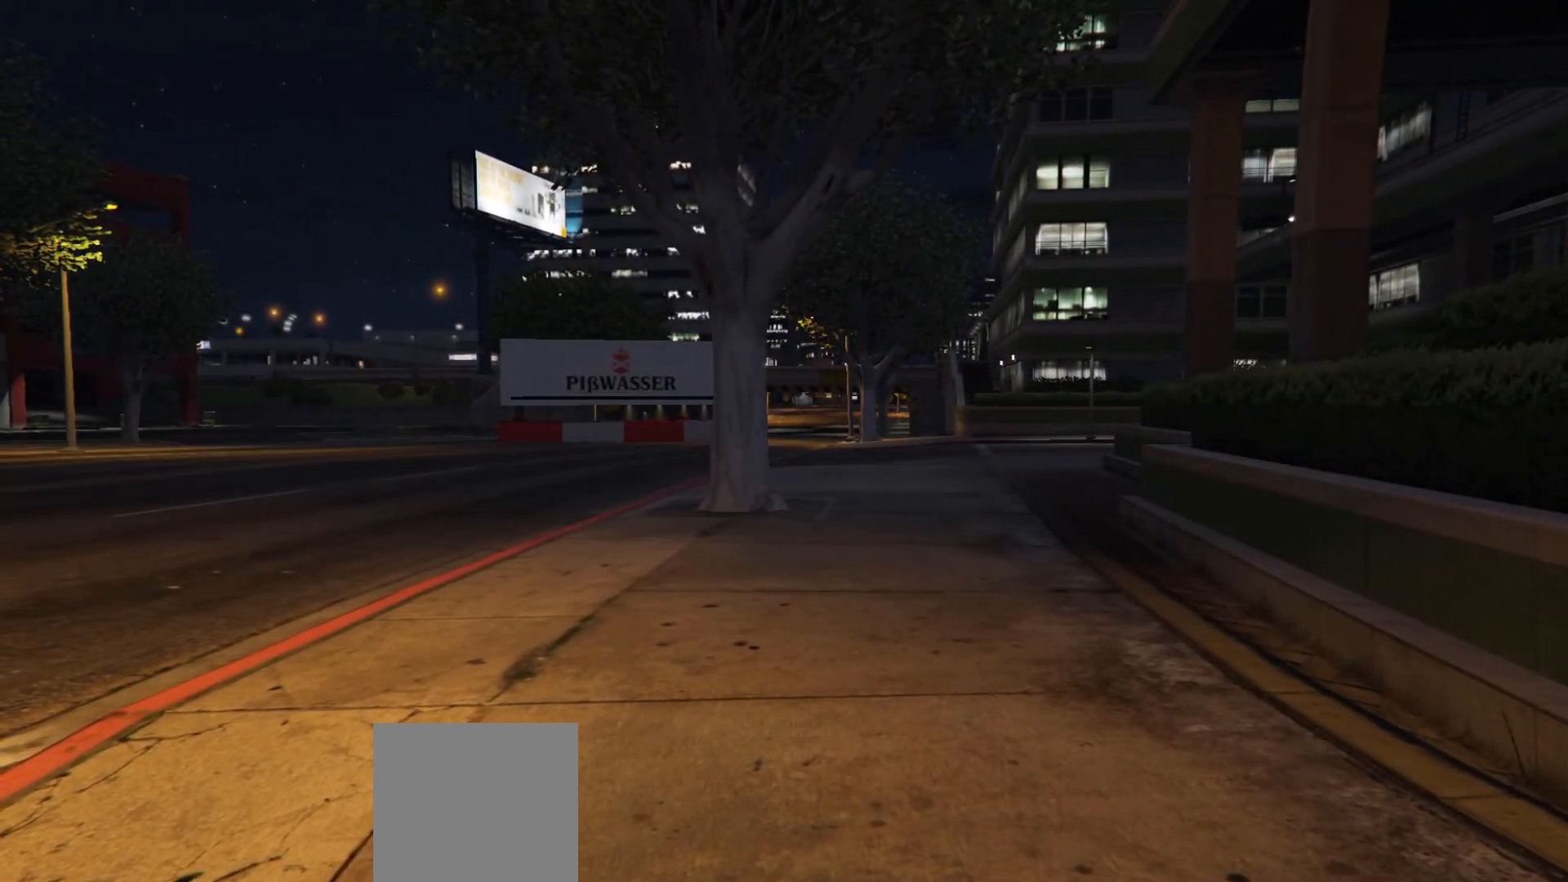
{"buttons": [], "left_stick": "center", "right_stick": "center", "events": []}
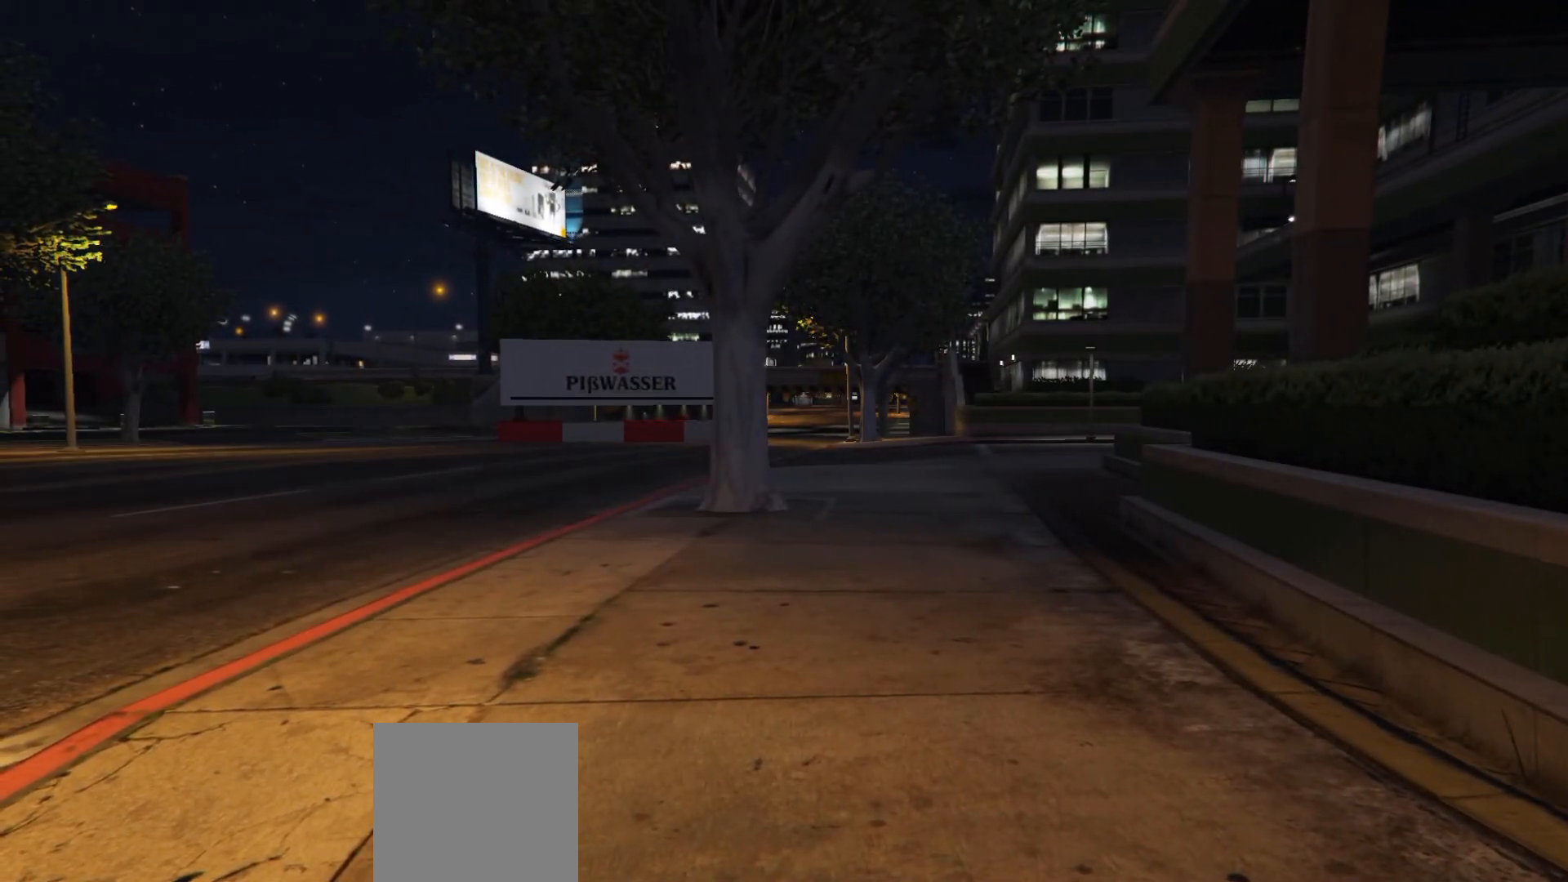
{"buttons": [], "left_stick": "center", "right_stick": "center", "events": []}
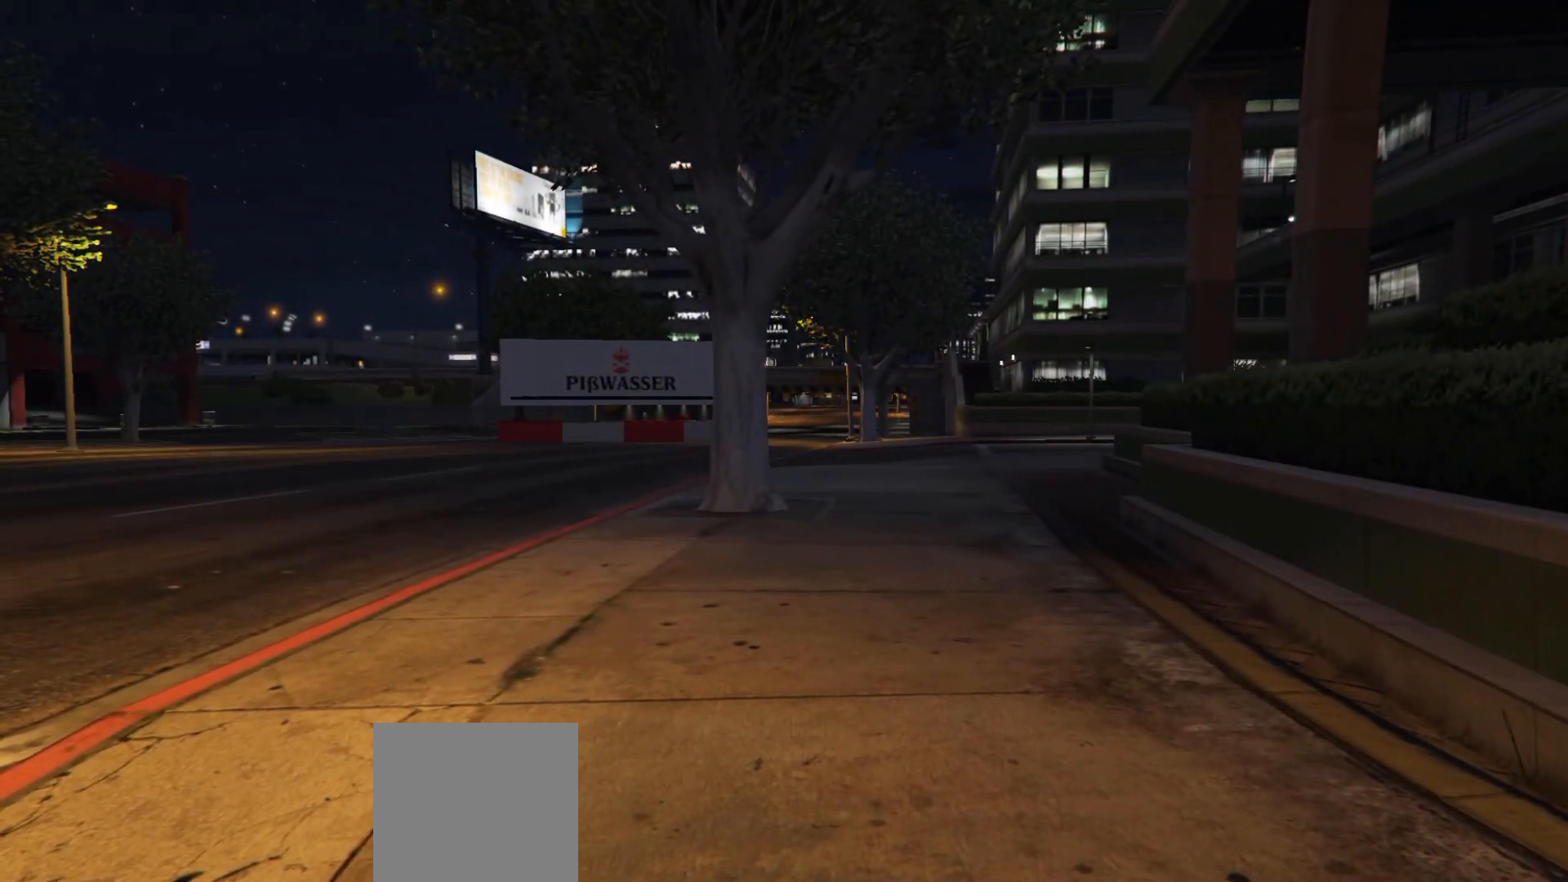
{"buttons": [], "left_stick": "center", "right_stick": "center", "events": []}
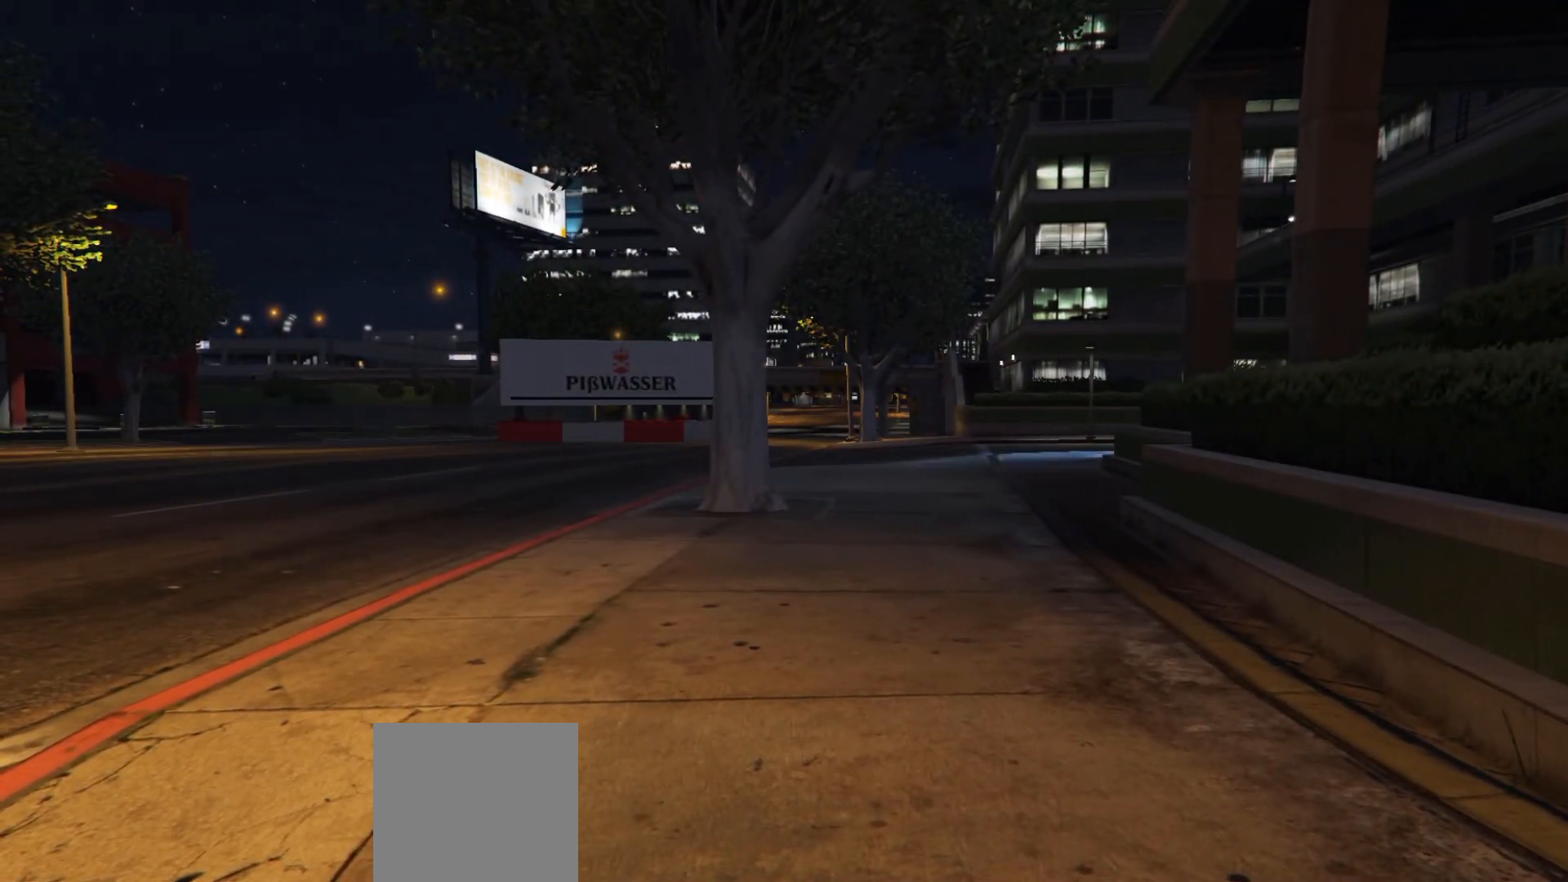
{"buttons": [], "left_stick": "center", "right_stick": "center", "events": []}
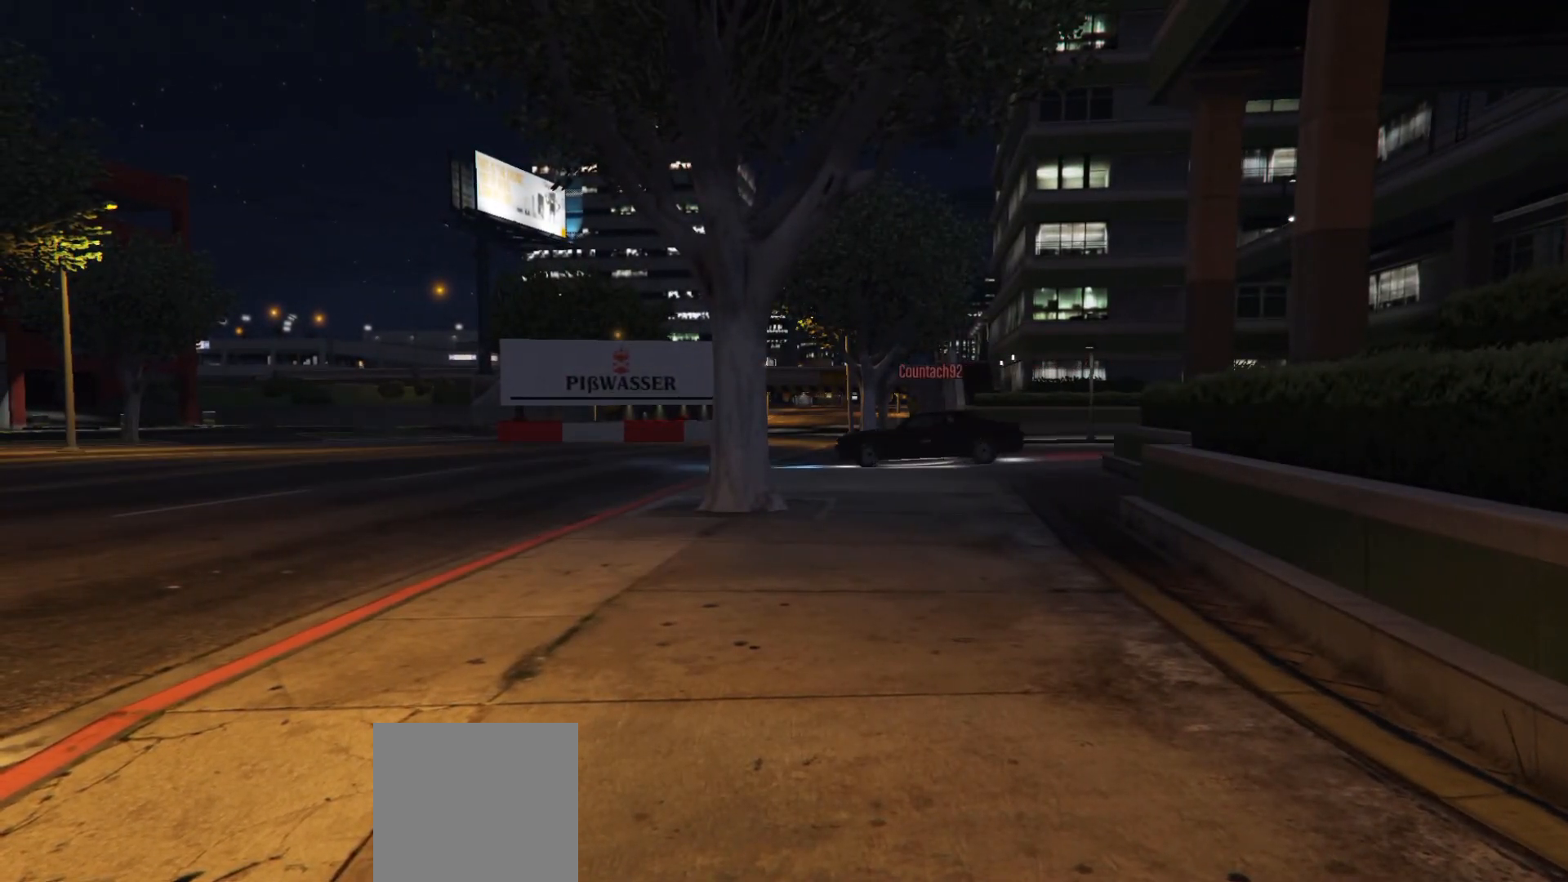
{"buttons": [], "left_stick": "center", "right_stick": "center", "events": []}
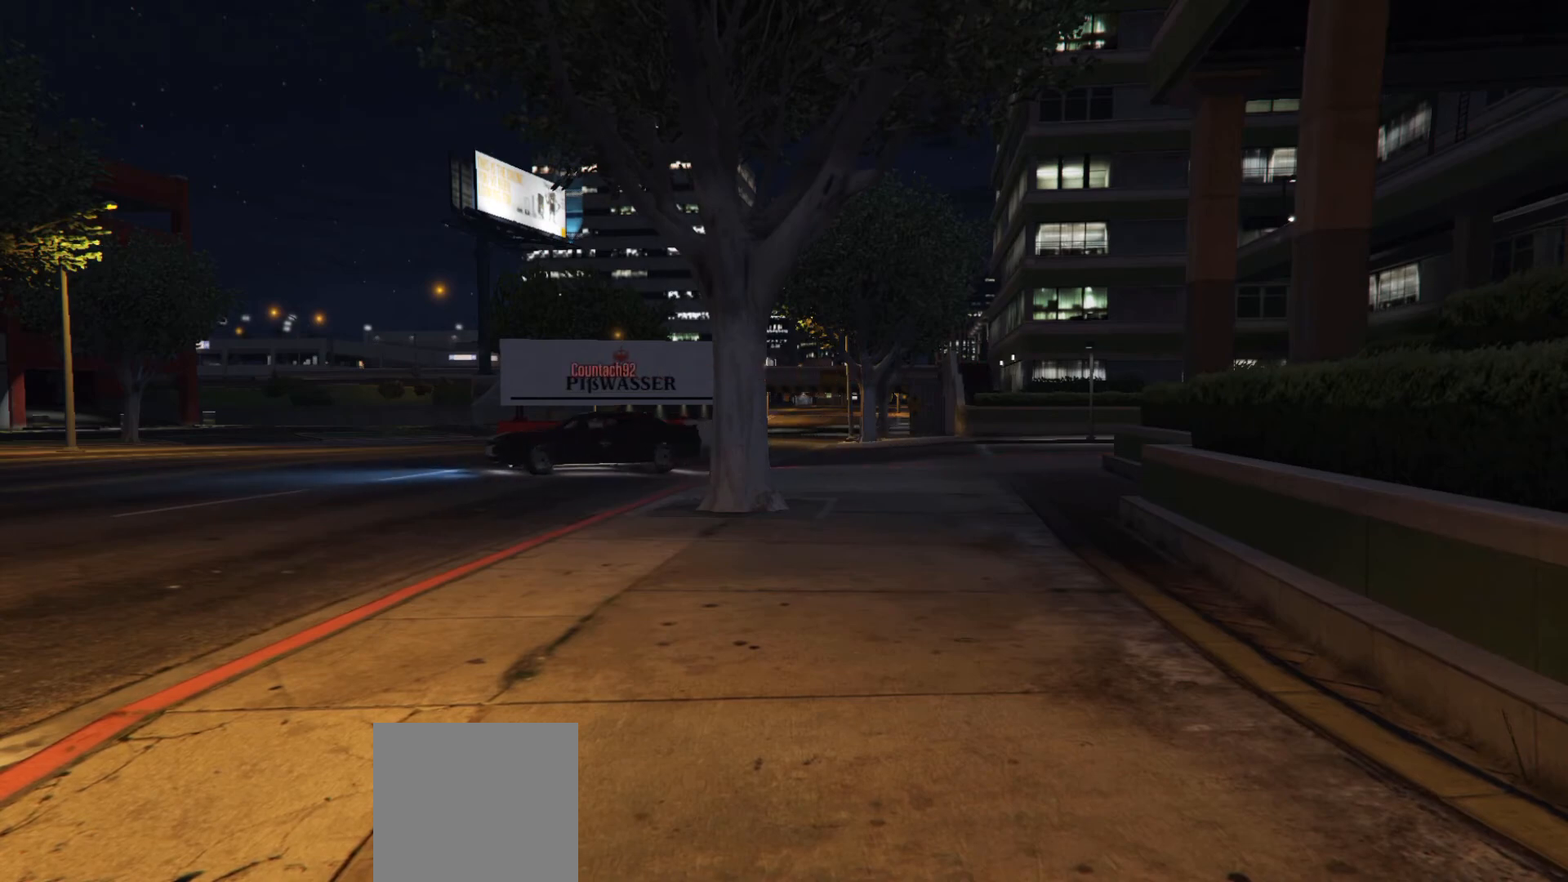
{"buttons": [], "left_stick": "center", "right_stick": "center", "events": []}
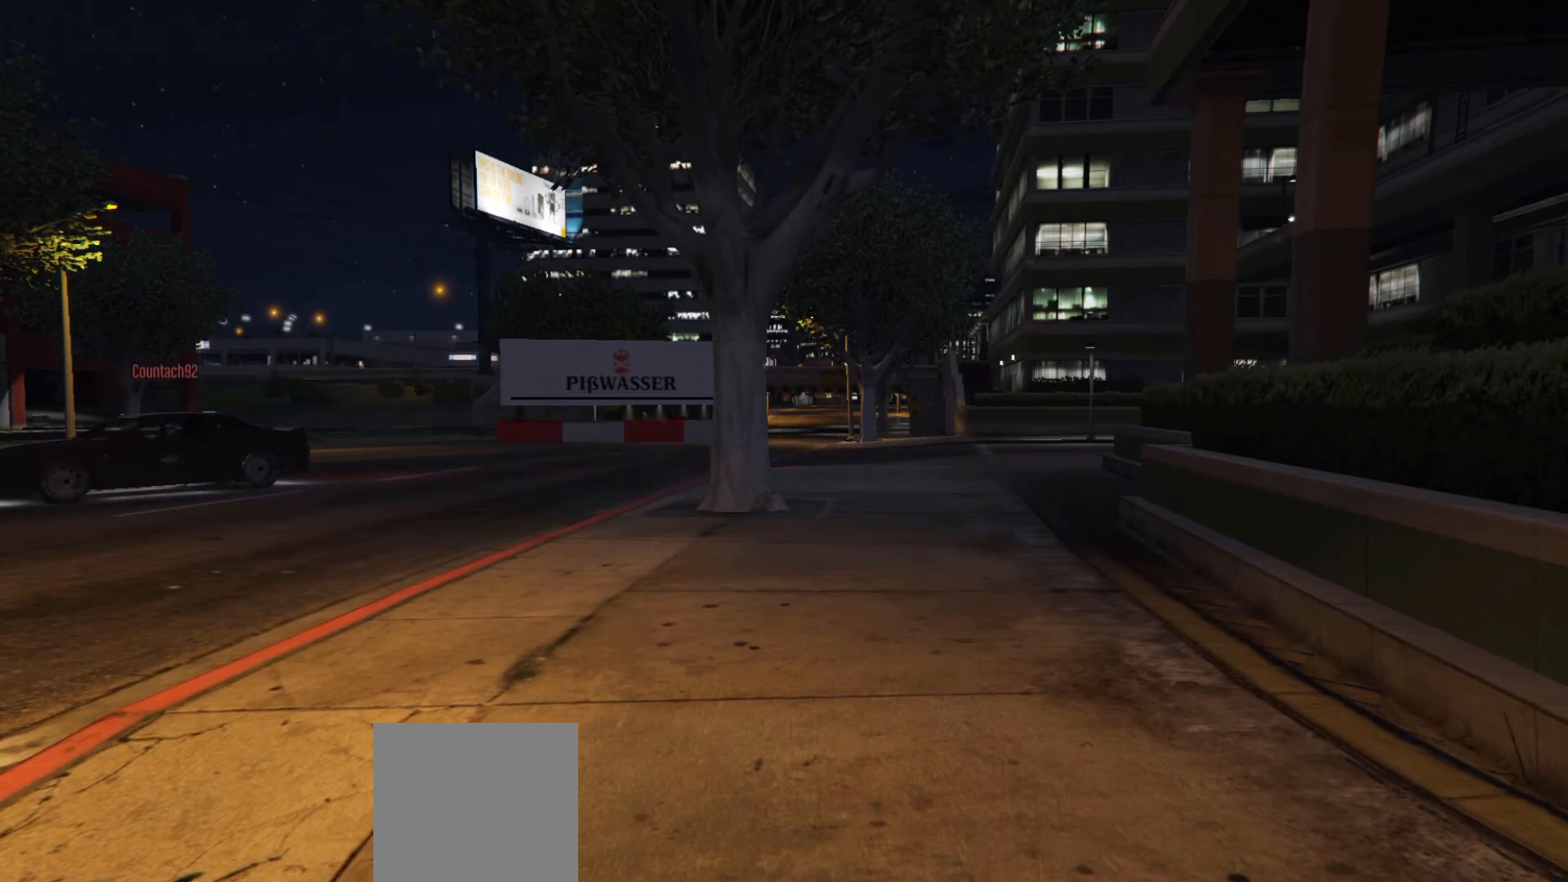
{"buttons": [], "left_stick": "center", "right_stick": "center", "events": []}
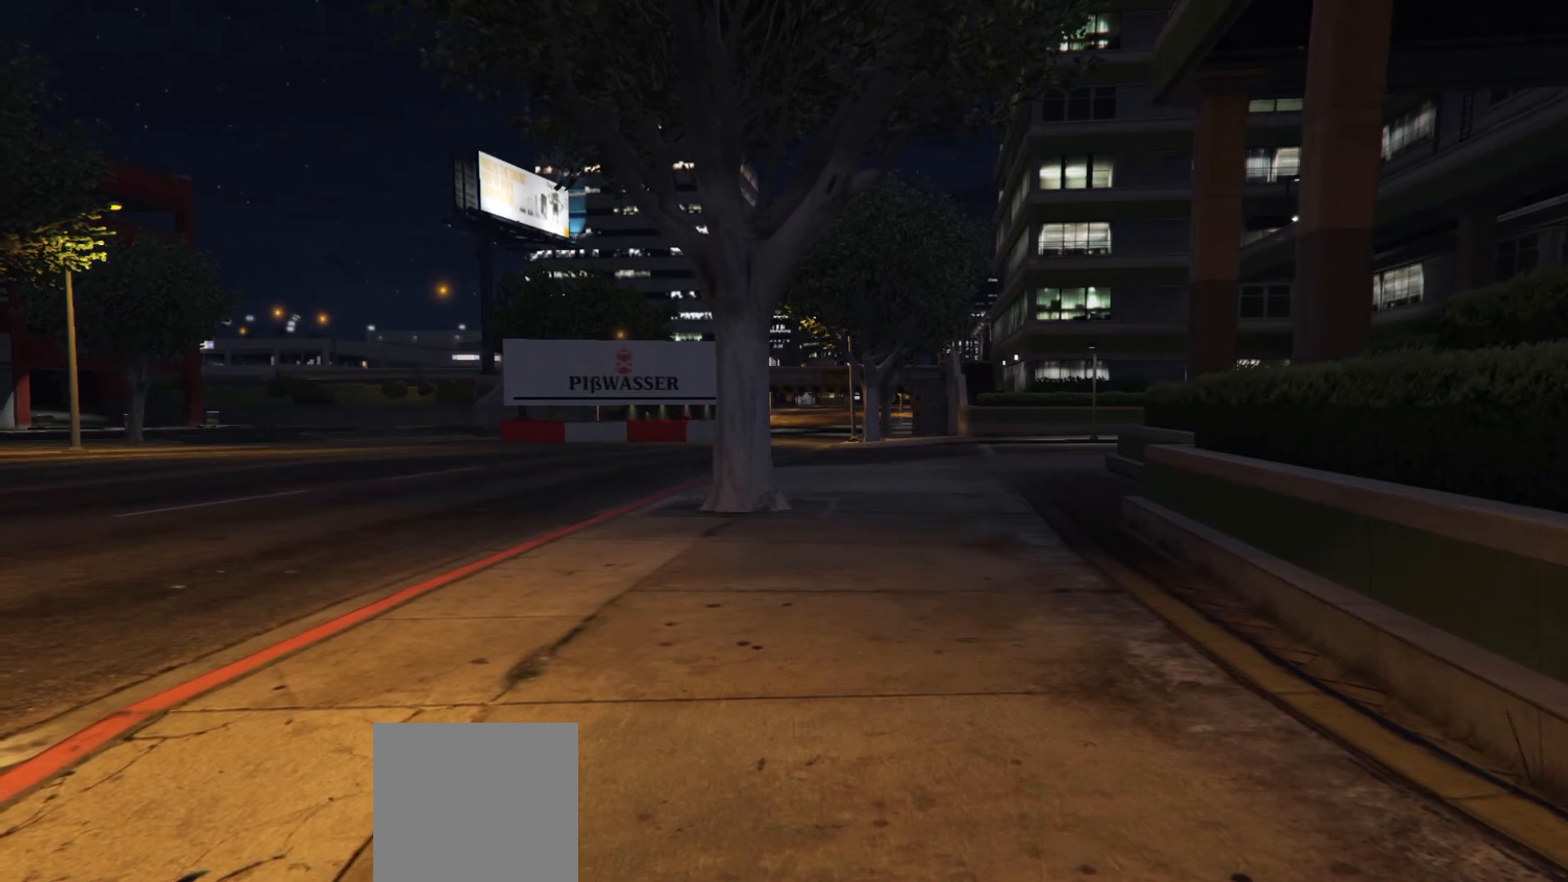
{"buttons": [], "left_stick": "center", "right_stick": "left", "events": [[350, "right_stick", "left"]]}
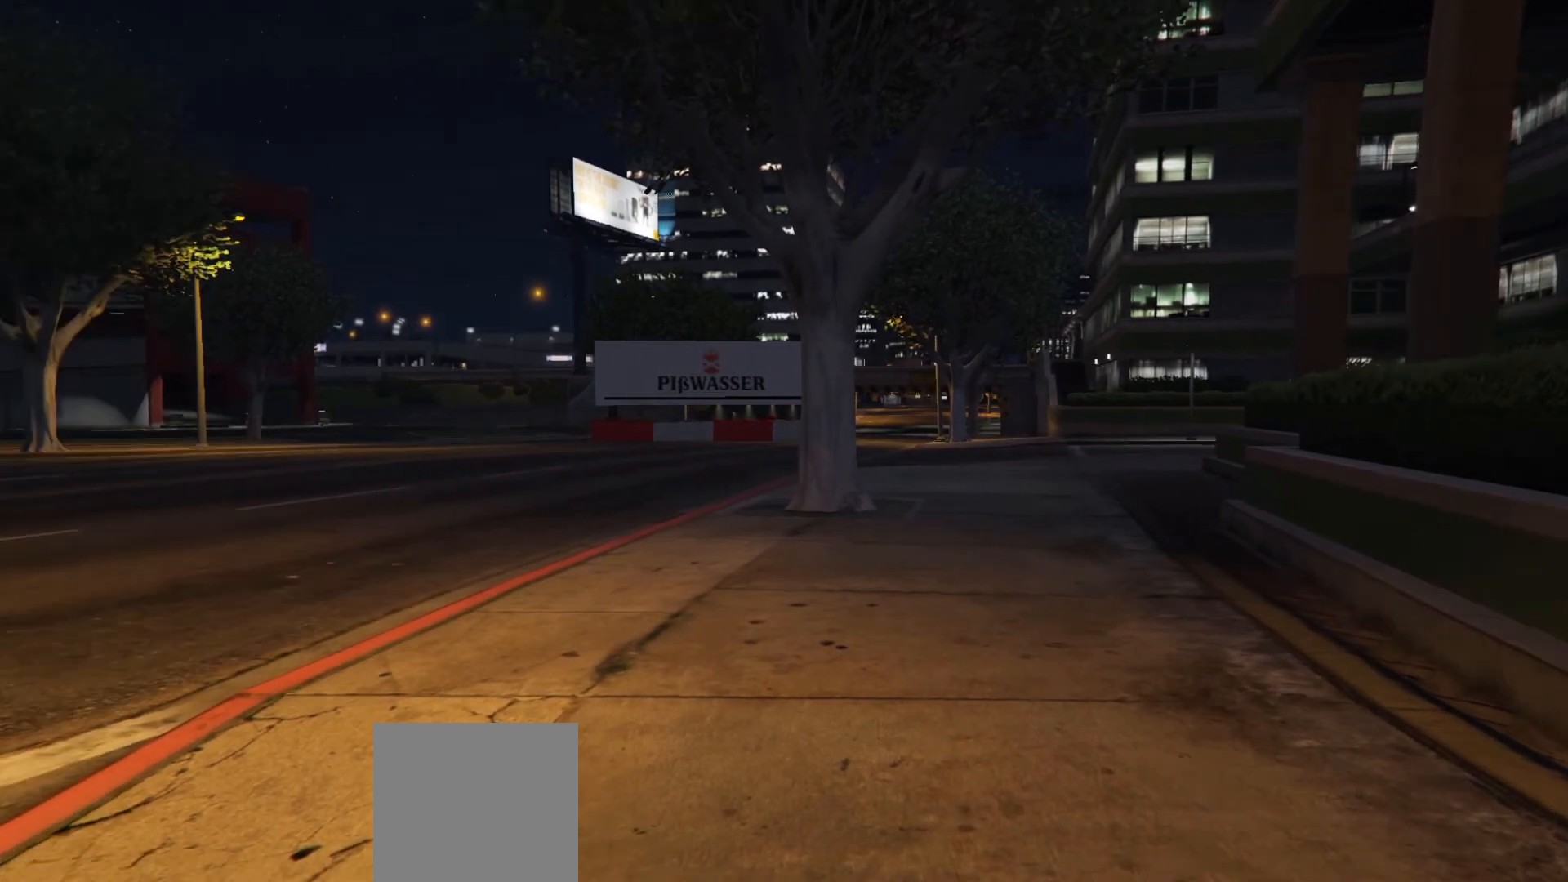
{"buttons": [], "left_stick": "down-right", "right_stick": "center", "events": [[17, "left_stick", "down-right"], [267, "right_stick", "center"]]}
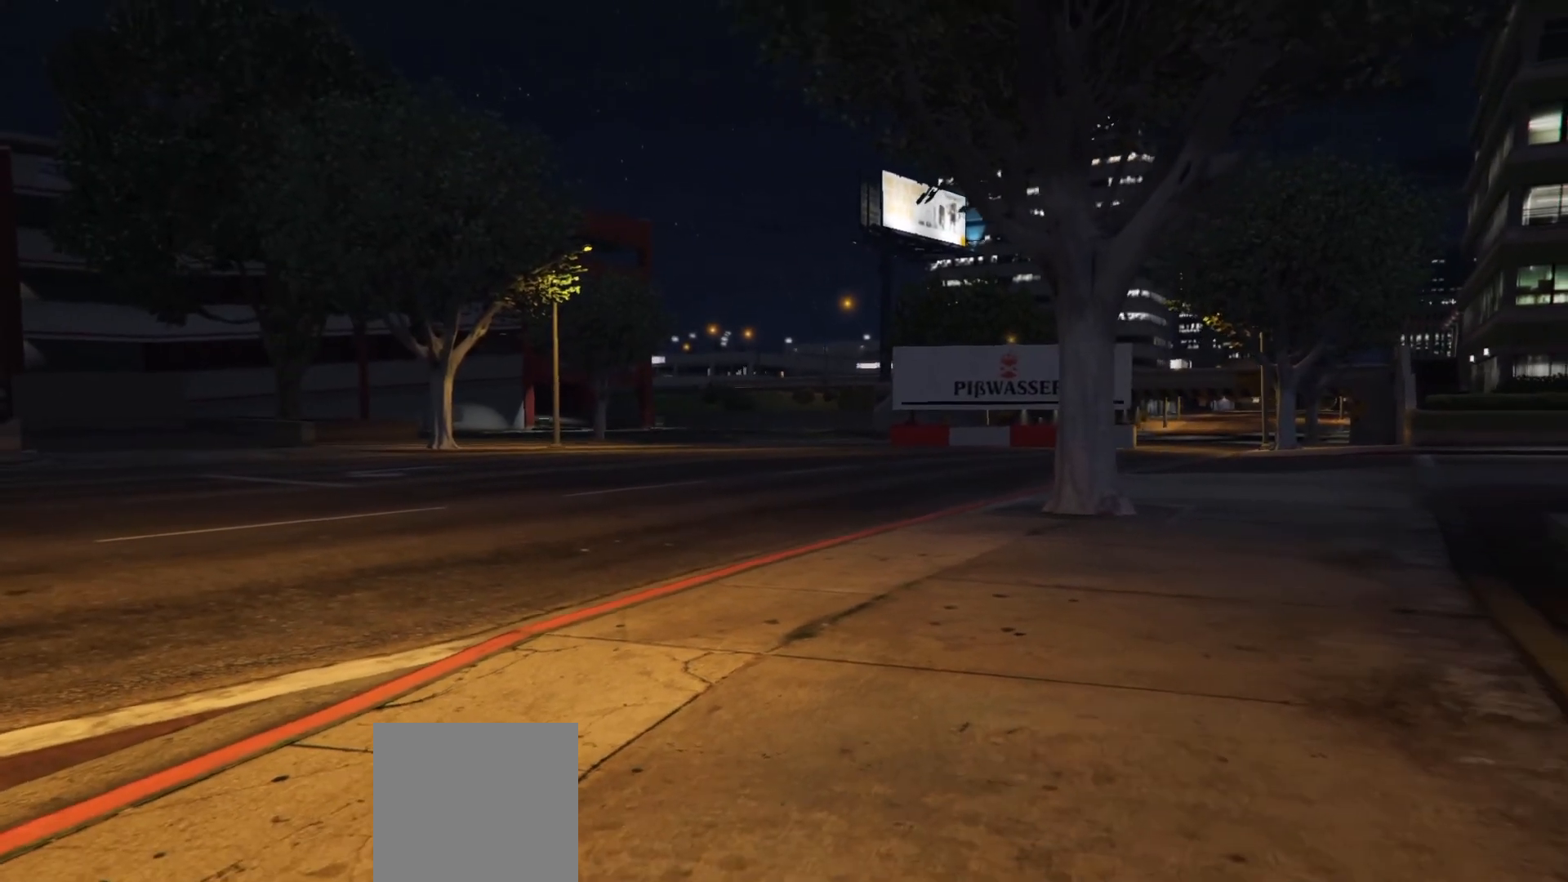
{"buttons": [], "left_stick": "center", "right_stick": "center", "events": [[167, "left_stick", "center"]]}
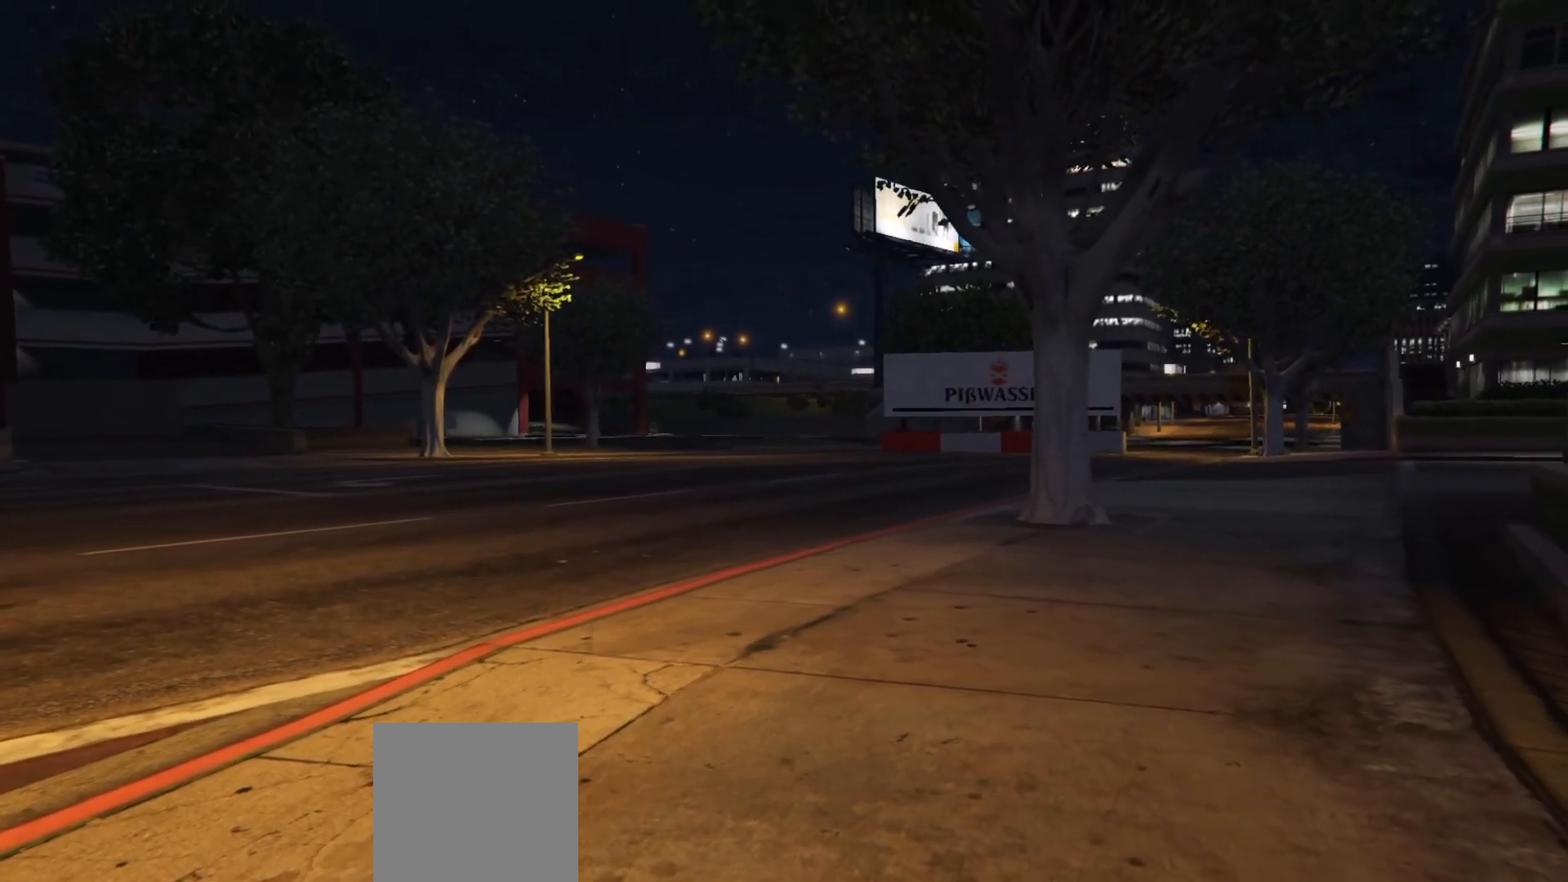
{"buttons": [], "left_stick": "center", "right_stick": "center", "events": []}
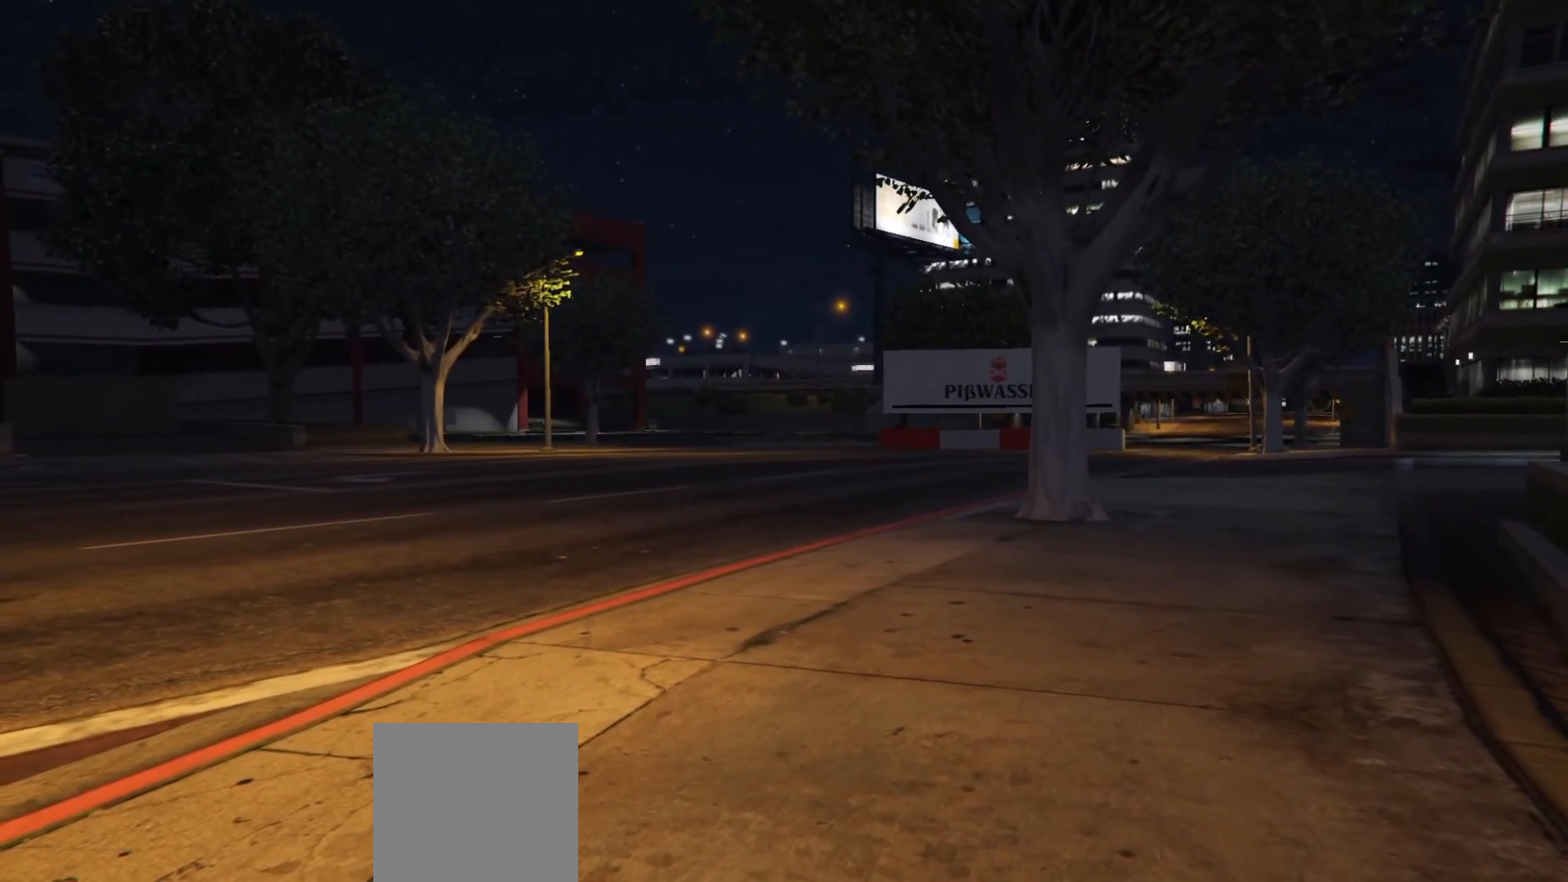
{"buttons": [], "left_stick": "center", "right_stick": "center", "events": []}
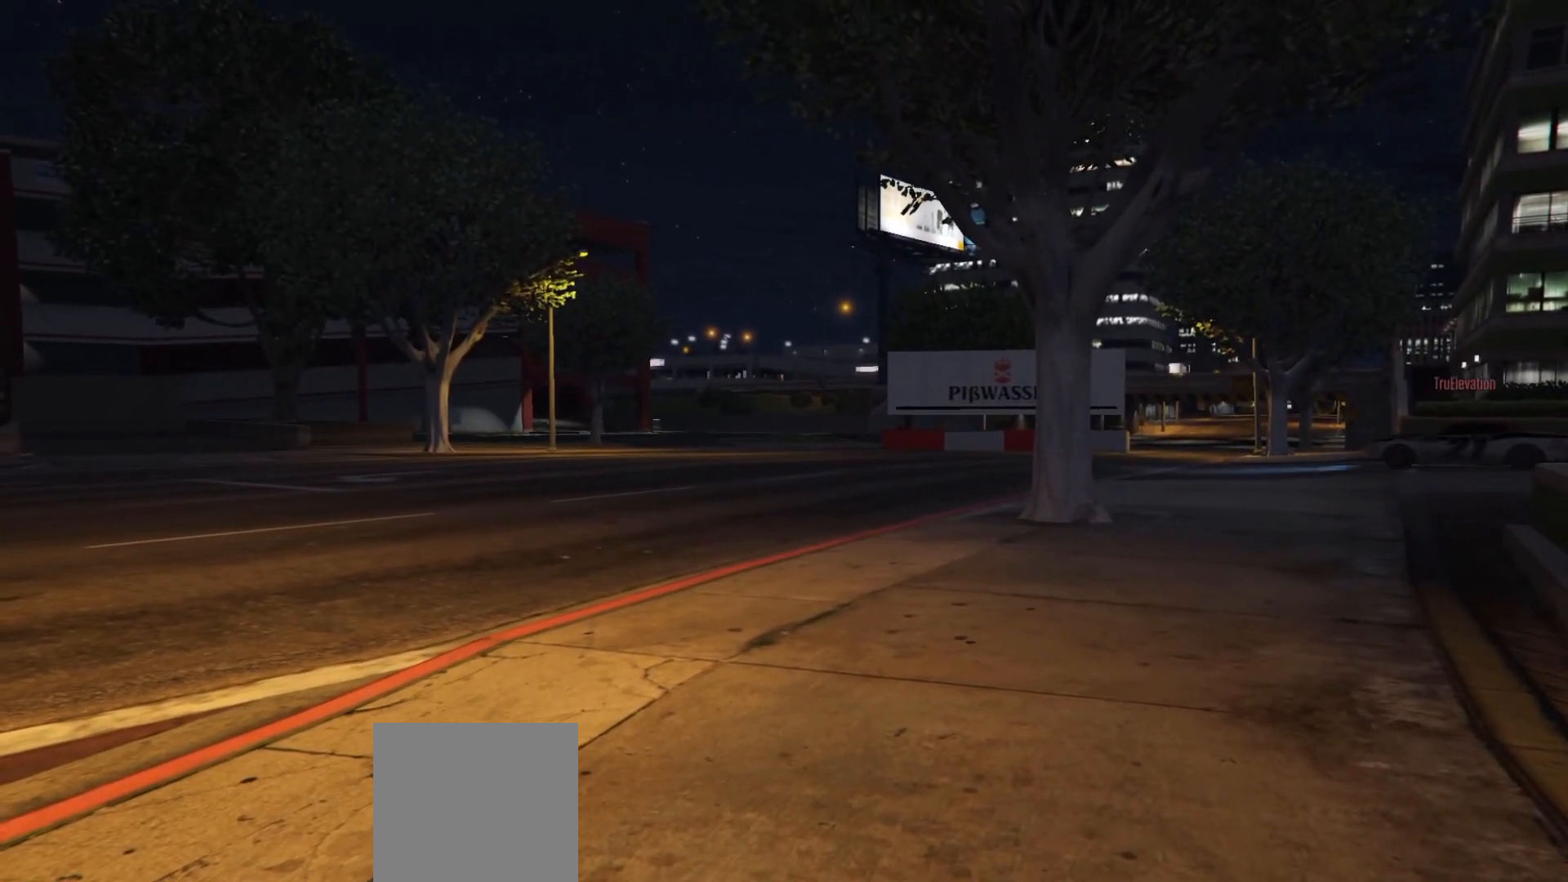
{"buttons": [], "left_stick": "center", "right_stick": "right", "events": [[483, "right_stick", "right"]]}
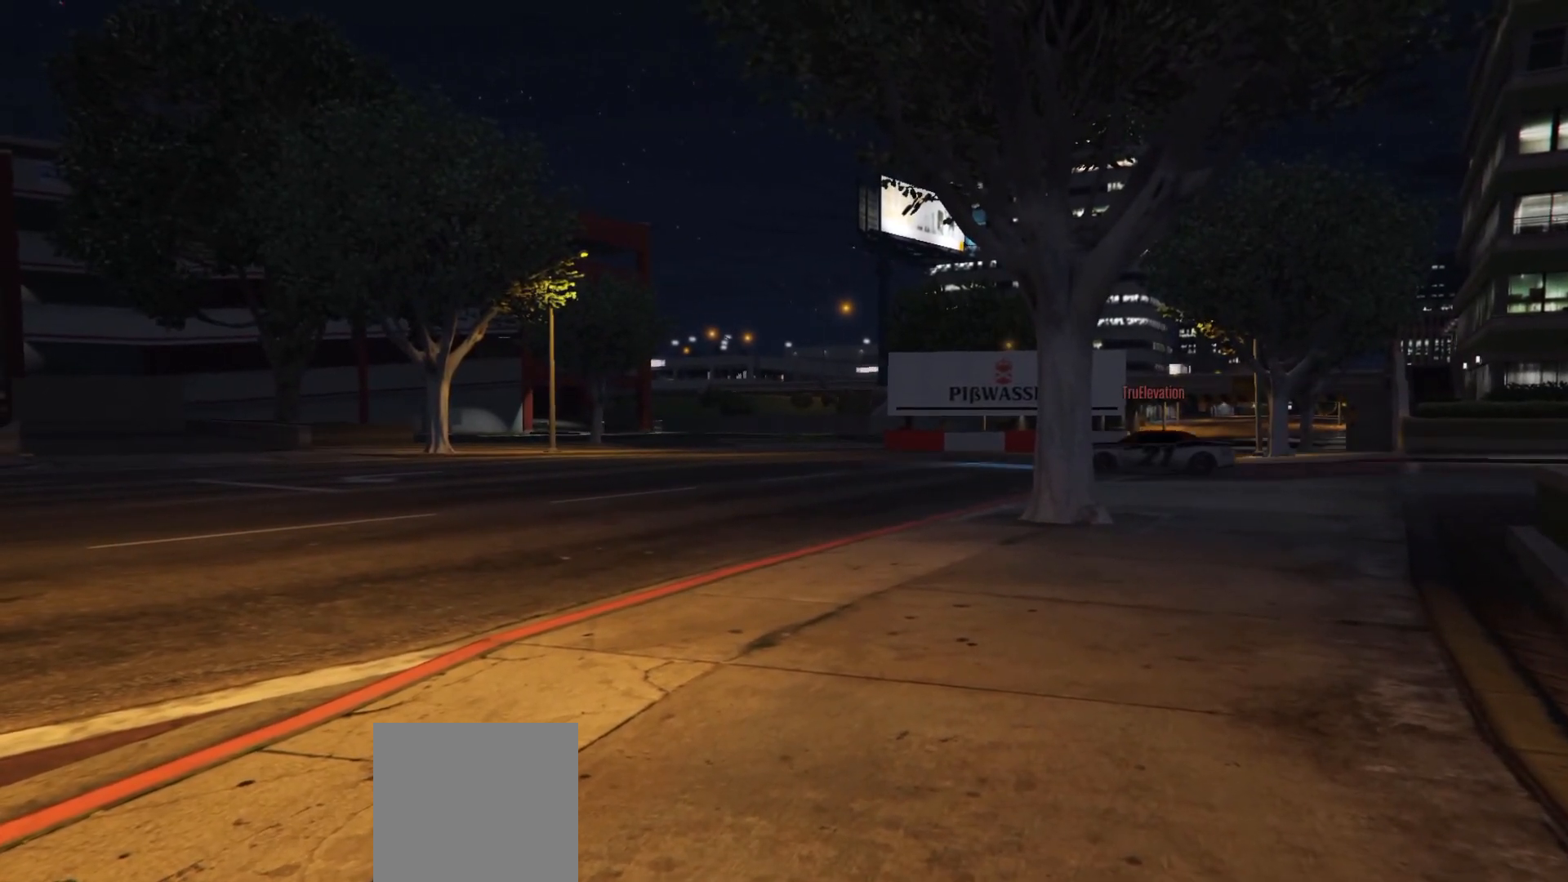
{"buttons": [], "left_stick": "center", "right_stick": "right", "events": [[67, "left_stick", "down-left"], [200, "right_stick", "center"], [317, "left_stick", "center"], [367, "right_stick", "right"]]}
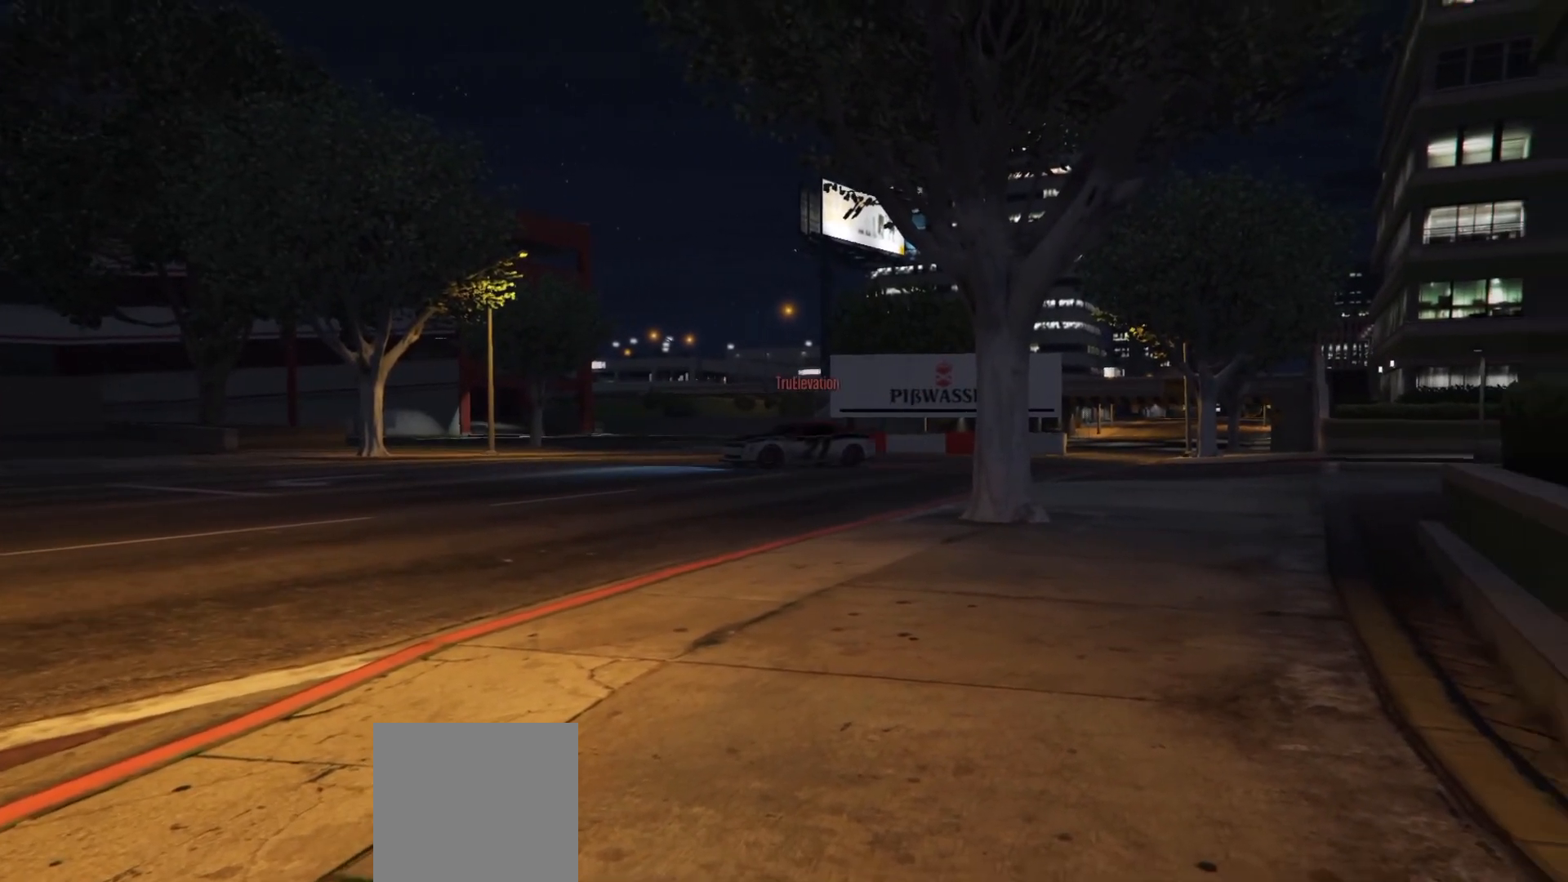
{"buttons": [], "left_stick": "center", "right_stick": "right", "events": []}
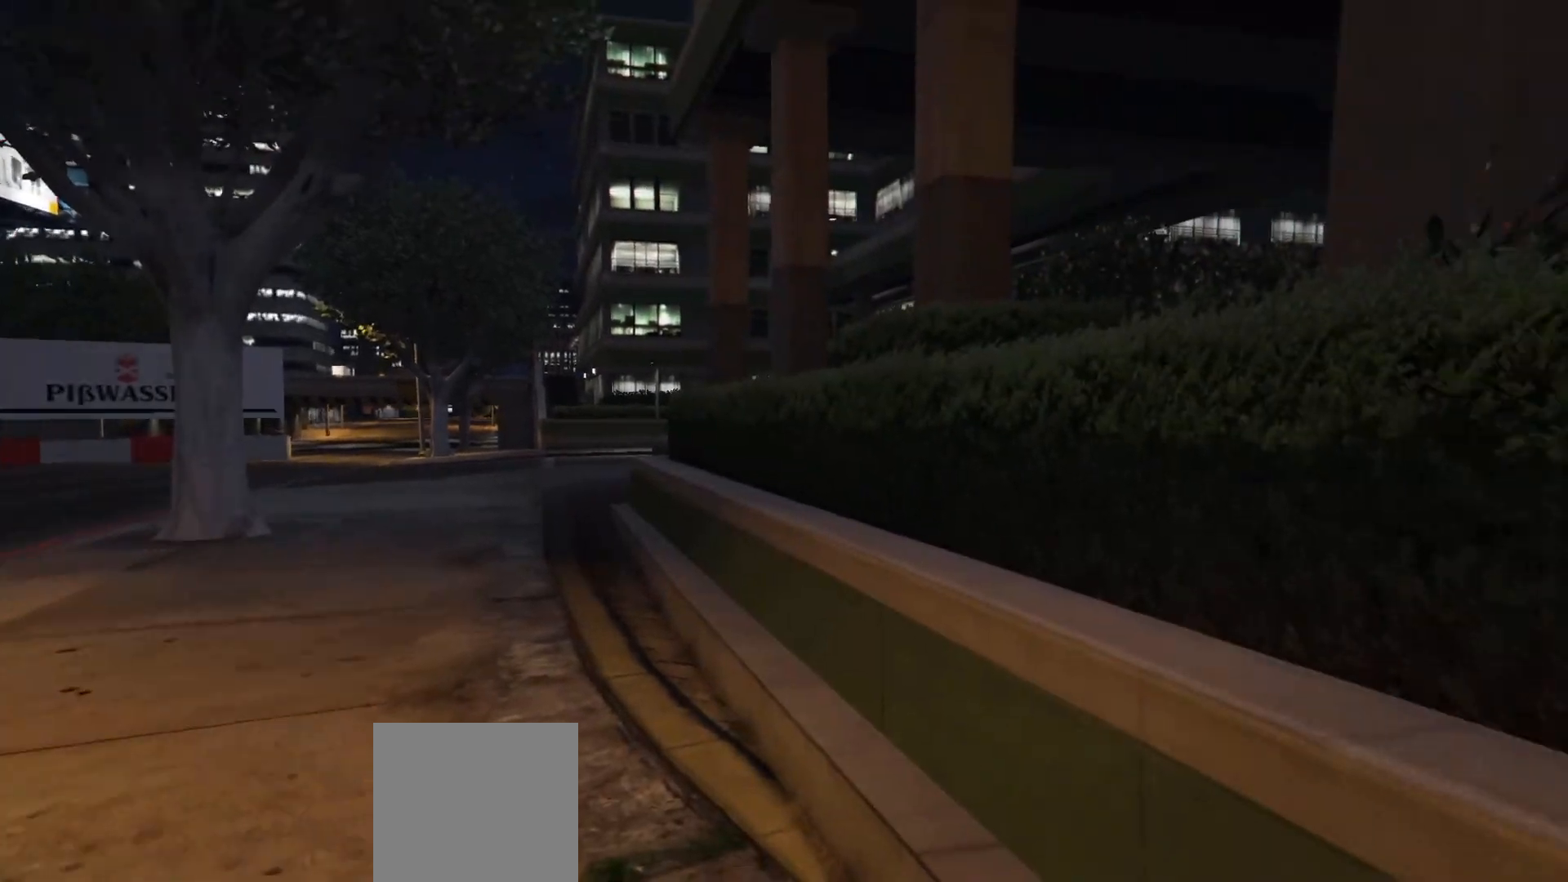
{"buttons": [], "left_stick": "left", "right_stick": "center", "events": [[33, "right_stick", "center"], [400, "left_stick", "left"]]}